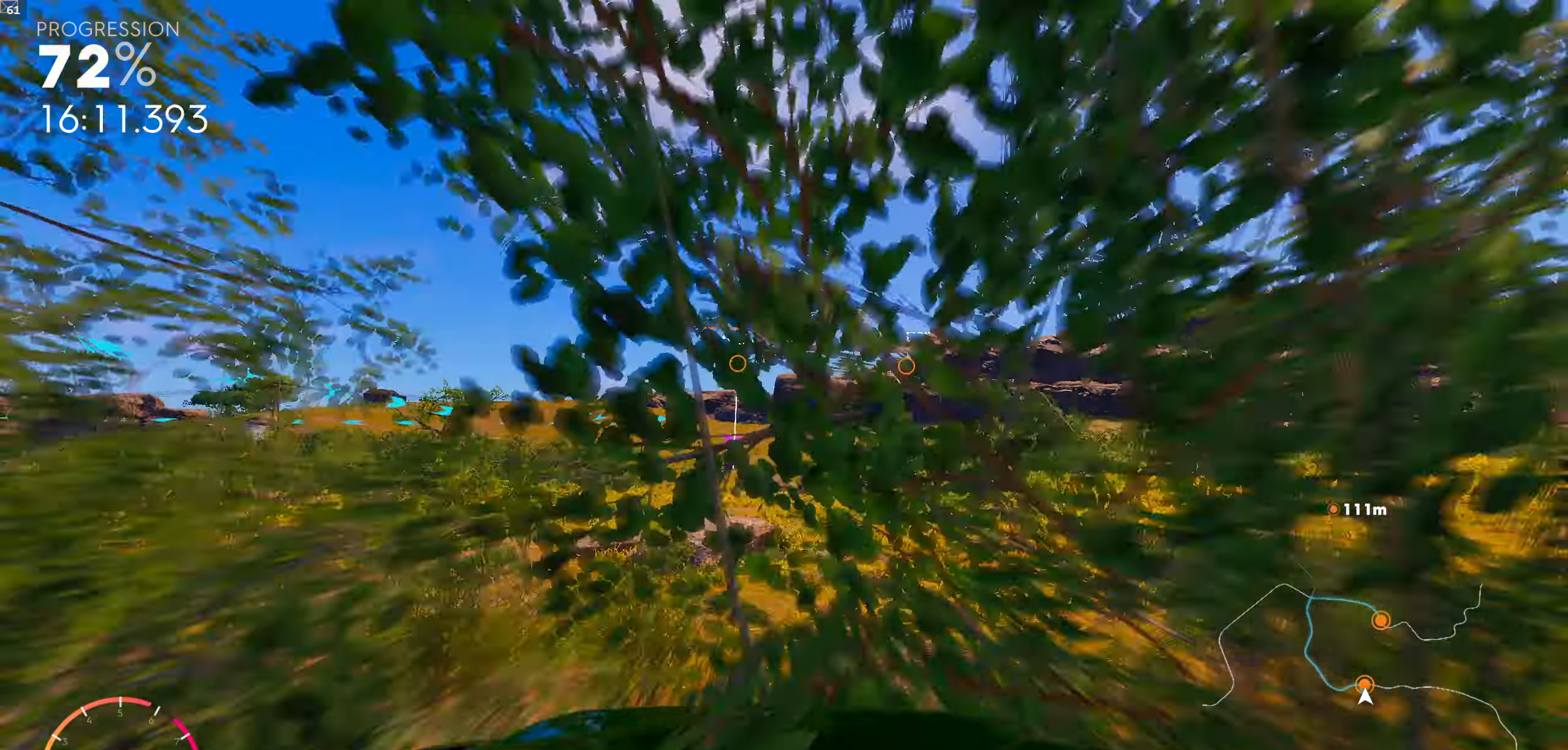
Gameplay with a controller (Xbox layout); each line is a JSON object with the inputs held at the frame after it. "events" lists button and stick changes between this image and that frame as [ms after this image, input, new state], when the widget could be followed in between.
{"buttons": [], "left_stick": "center", "right_stick": "center", "events": [[250, "left_stick", "left"], [450, "left_stick", "center"]]}
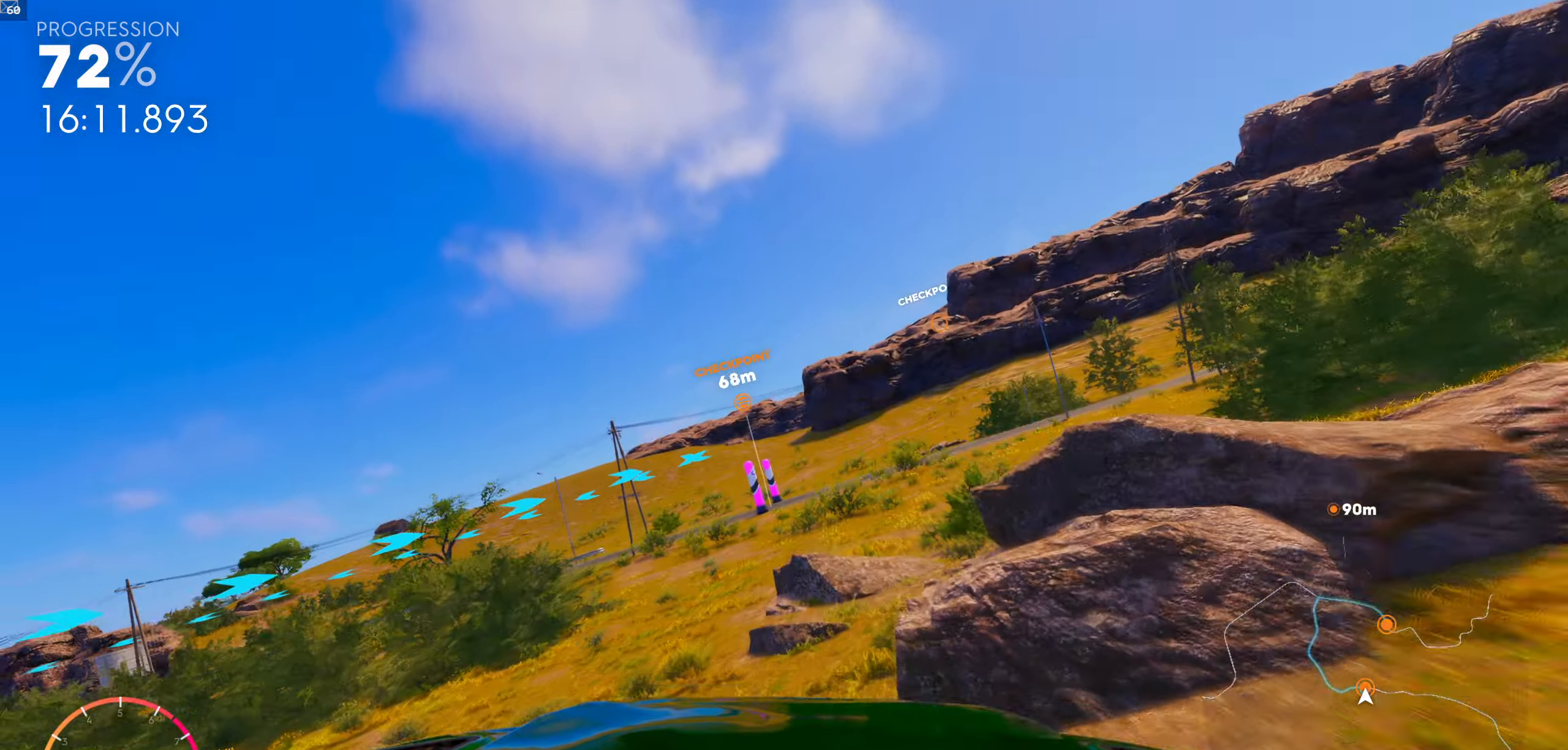
{"buttons": [], "left_stick": "center", "right_stick": "center", "events": [[117, "left_stick", "left"], [283, "left_stick", "center"]]}
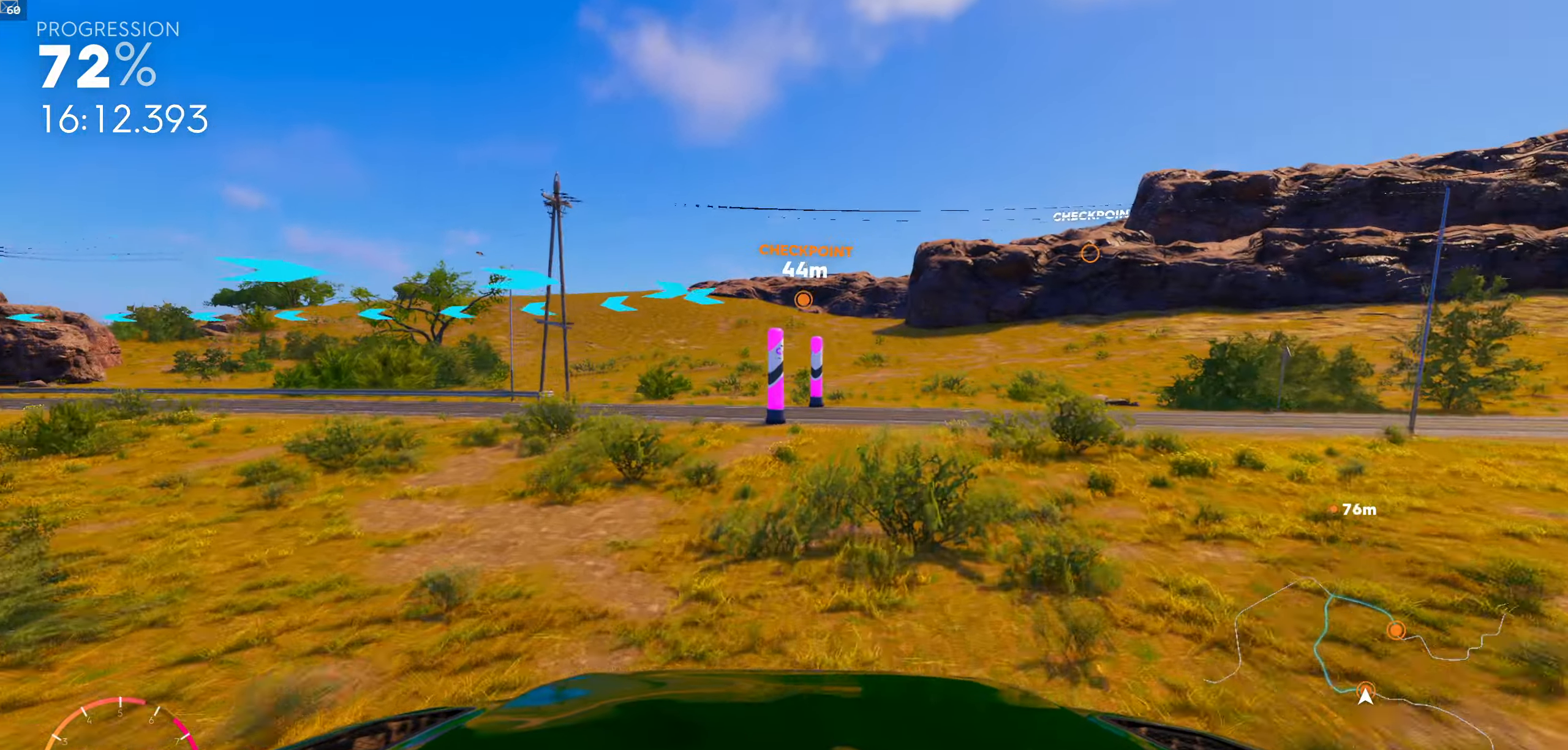
{"buttons": ["R1"], "left_stick": "center", "right_stick": "center", "events": [[350, "left_stick", "left"], [367, "R1", "down"], [467, "left_stick", "center"]]}
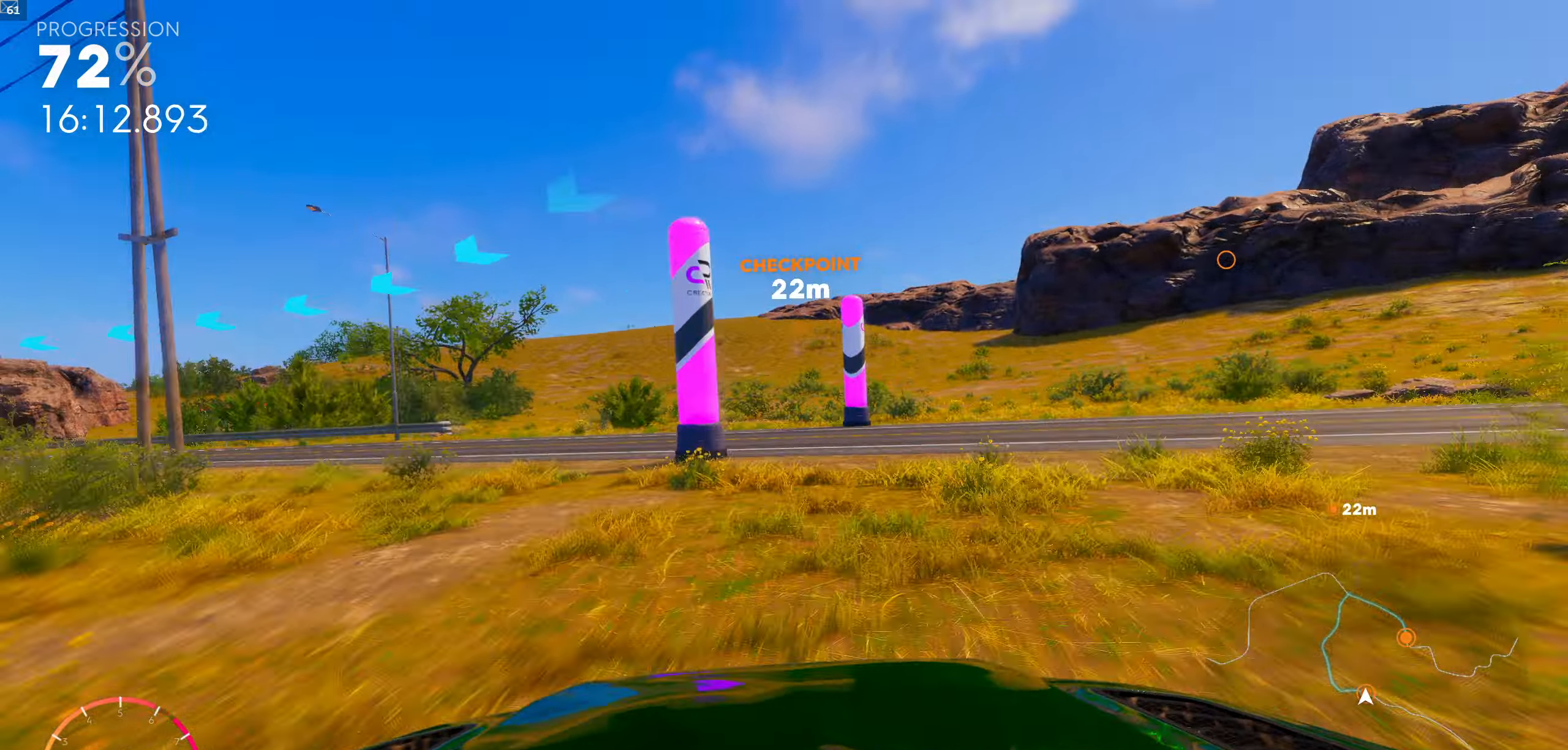
{"buttons": ["R1"], "left_stick": "right", "right_stick": "center", "events": [[67, "R1", "up"], [233, "R1", "down"], [367, "left_stick", "right"]]}
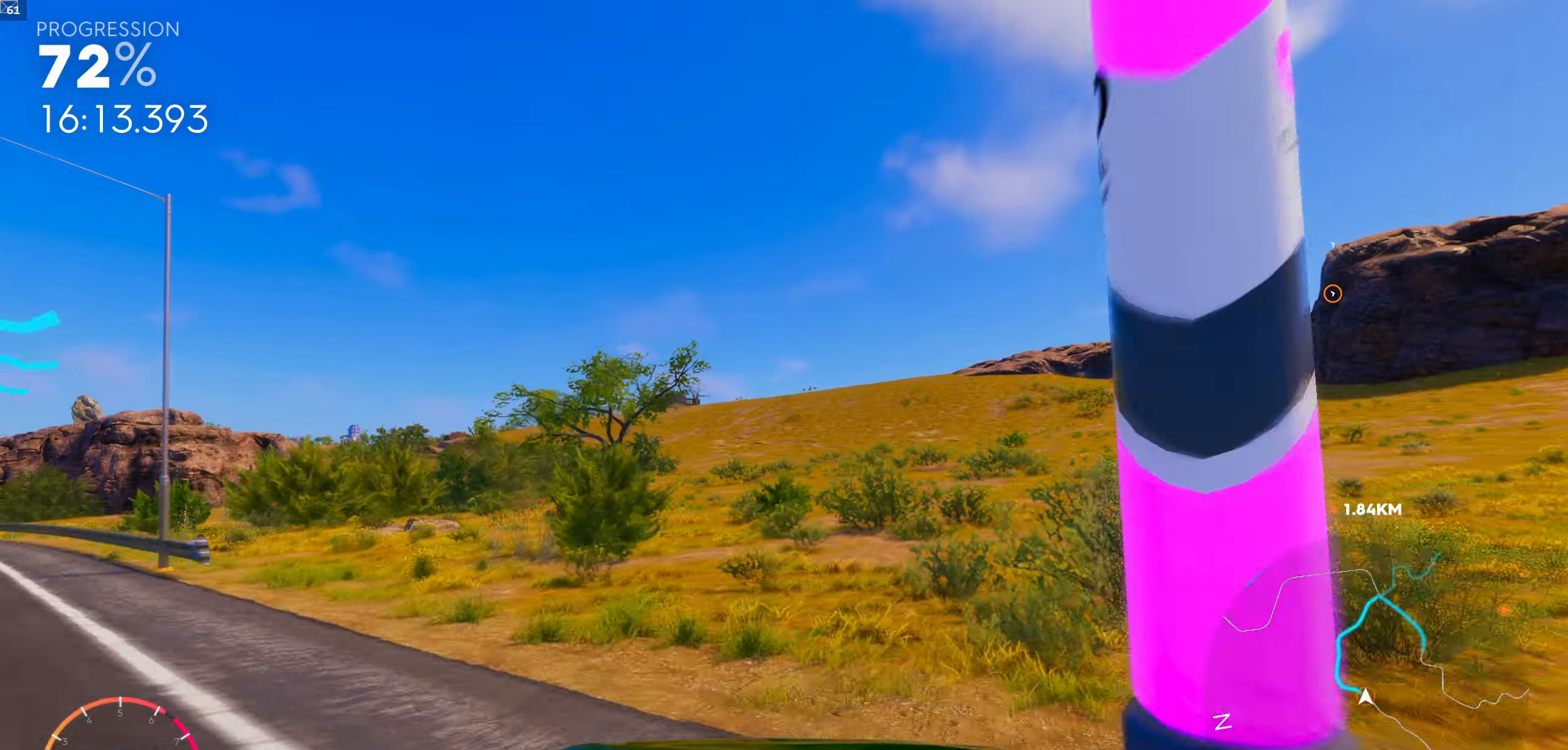
{"buttons": [], "left_stick": "center", "right_stick": "center", "events": [[67, "left_stick", "center"], [133, "R1", "up"], [283, "left_stick", "right"], [350, "left_stick", "center"]]}
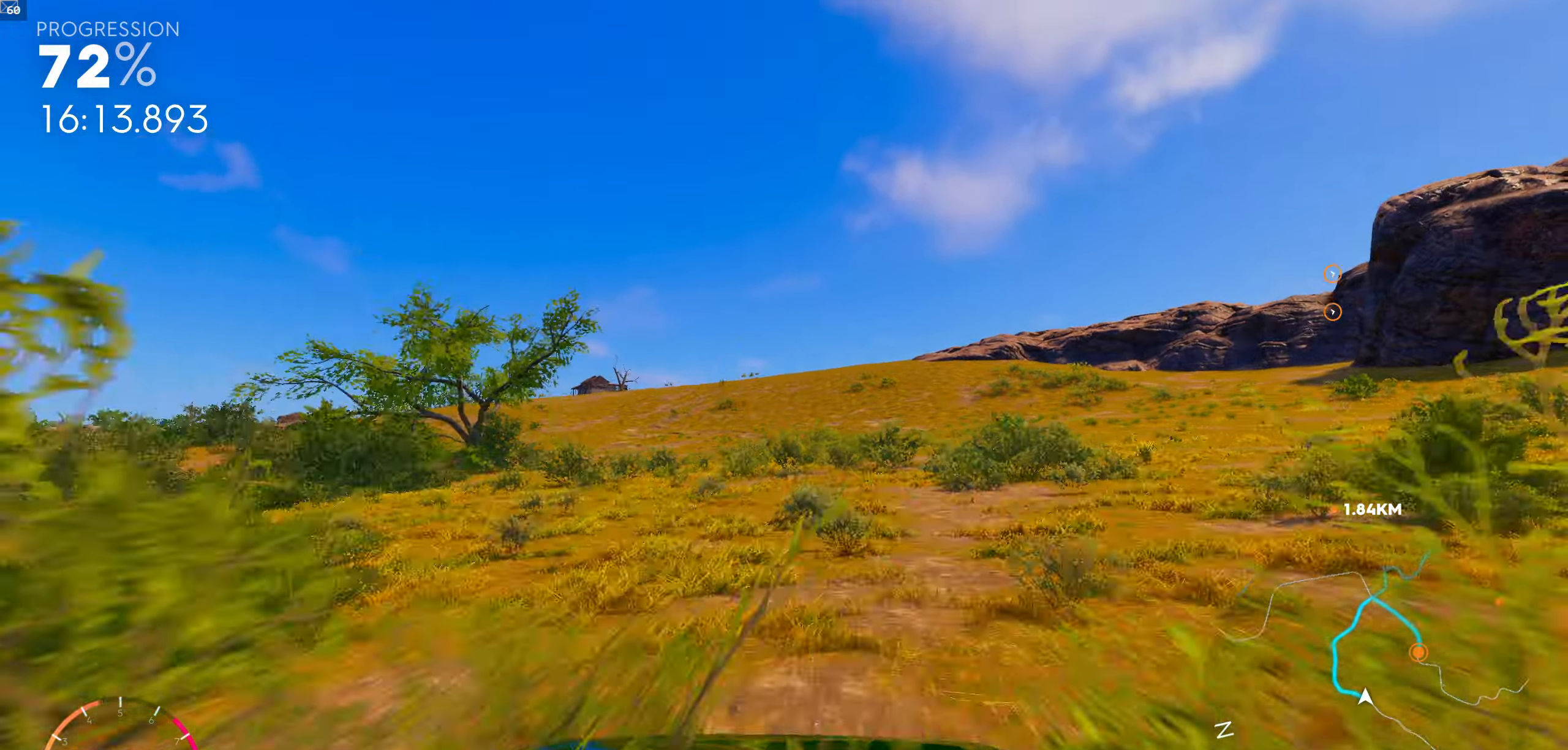
{"buttons": [], "left_stick": "center", "right_stick": "center", "events": [[283, "left_stick", "left"], [367, "left_stick", "center"]]}
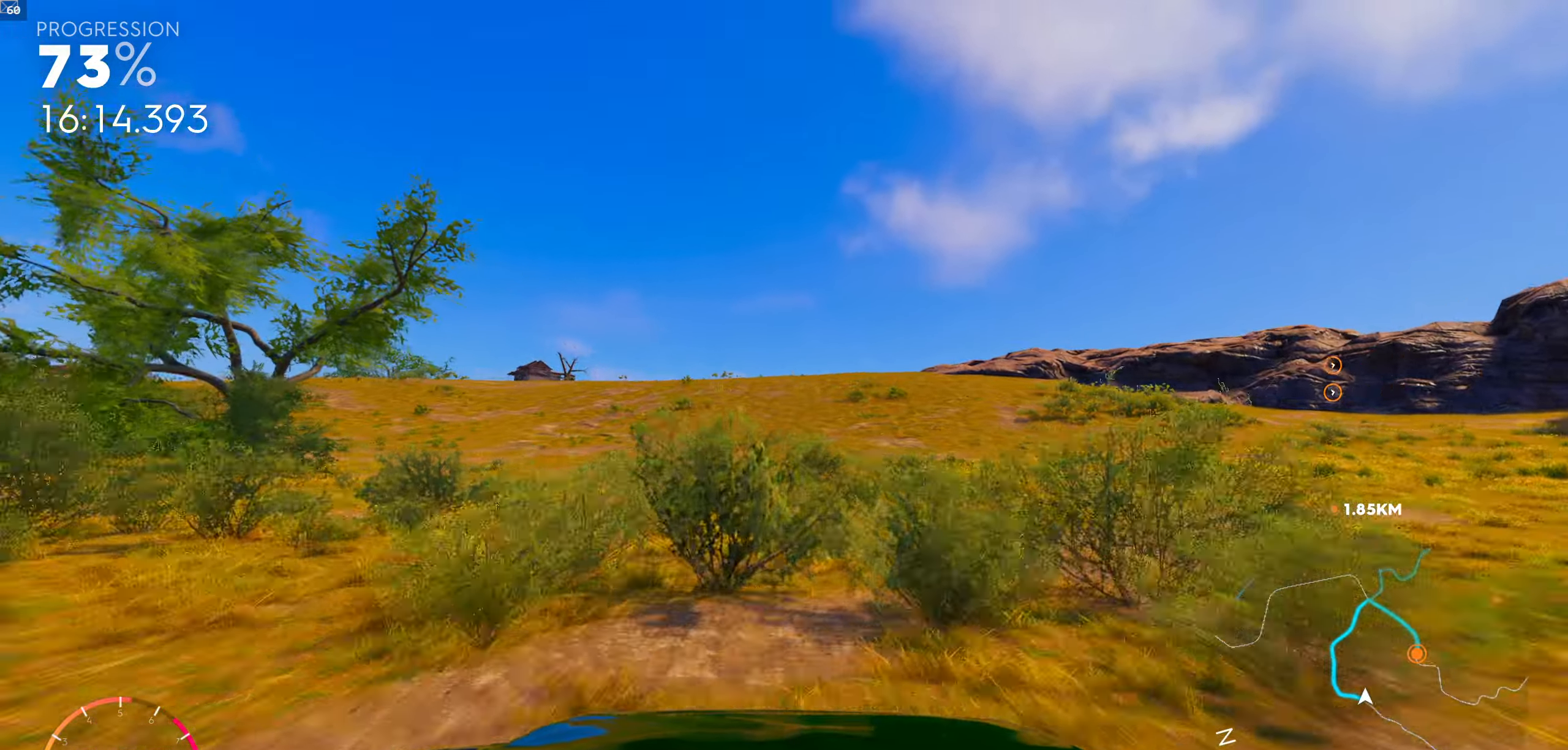
{"buttons": ["R1"], "left_stick": "center", "right_stick": "center", "events": [[100, "R1", "down"]]}
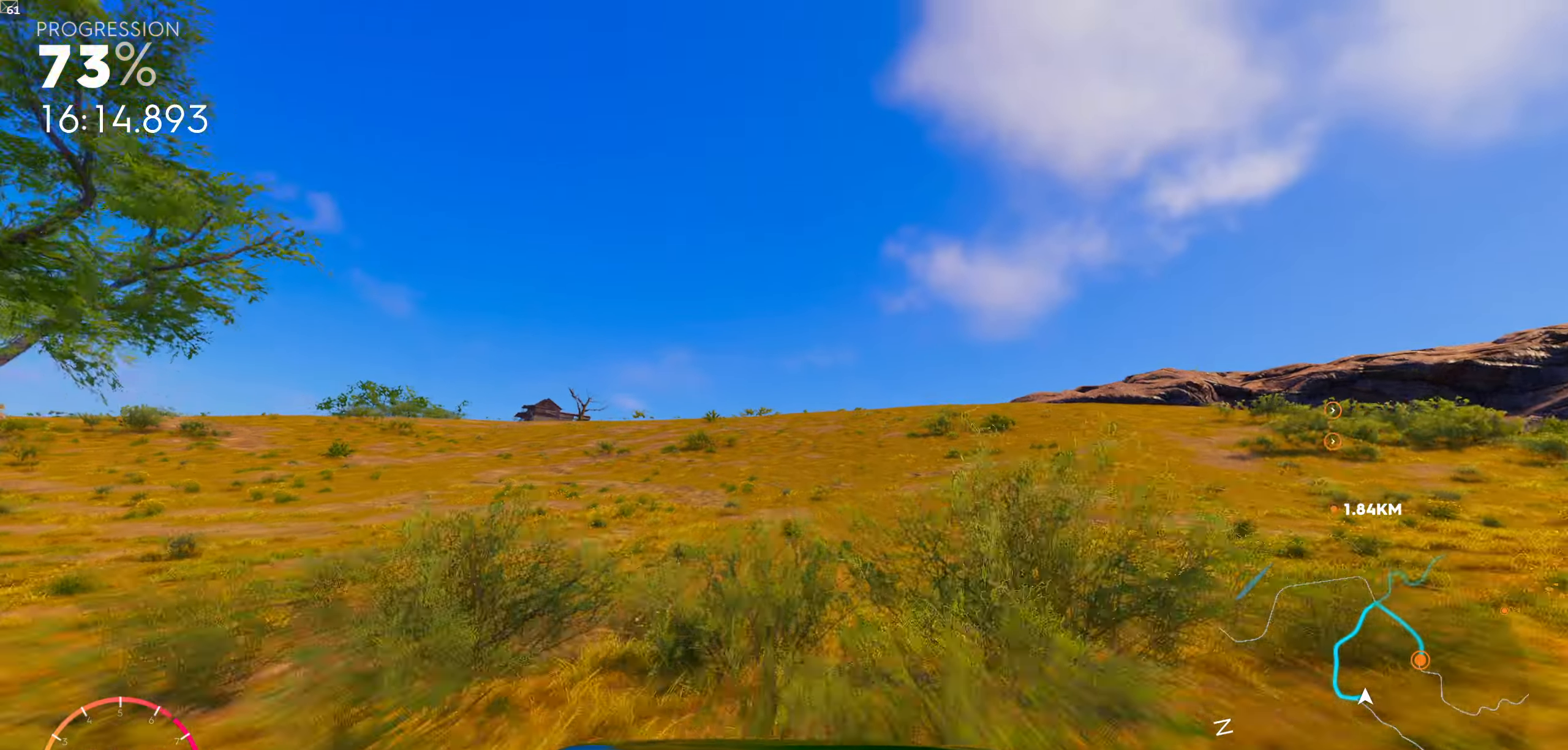
{"buttons": [], "left_stick": "right", "right_stick": "center", "events": [[300, "R1", "up"], [317, "left_stick", "right"]]}
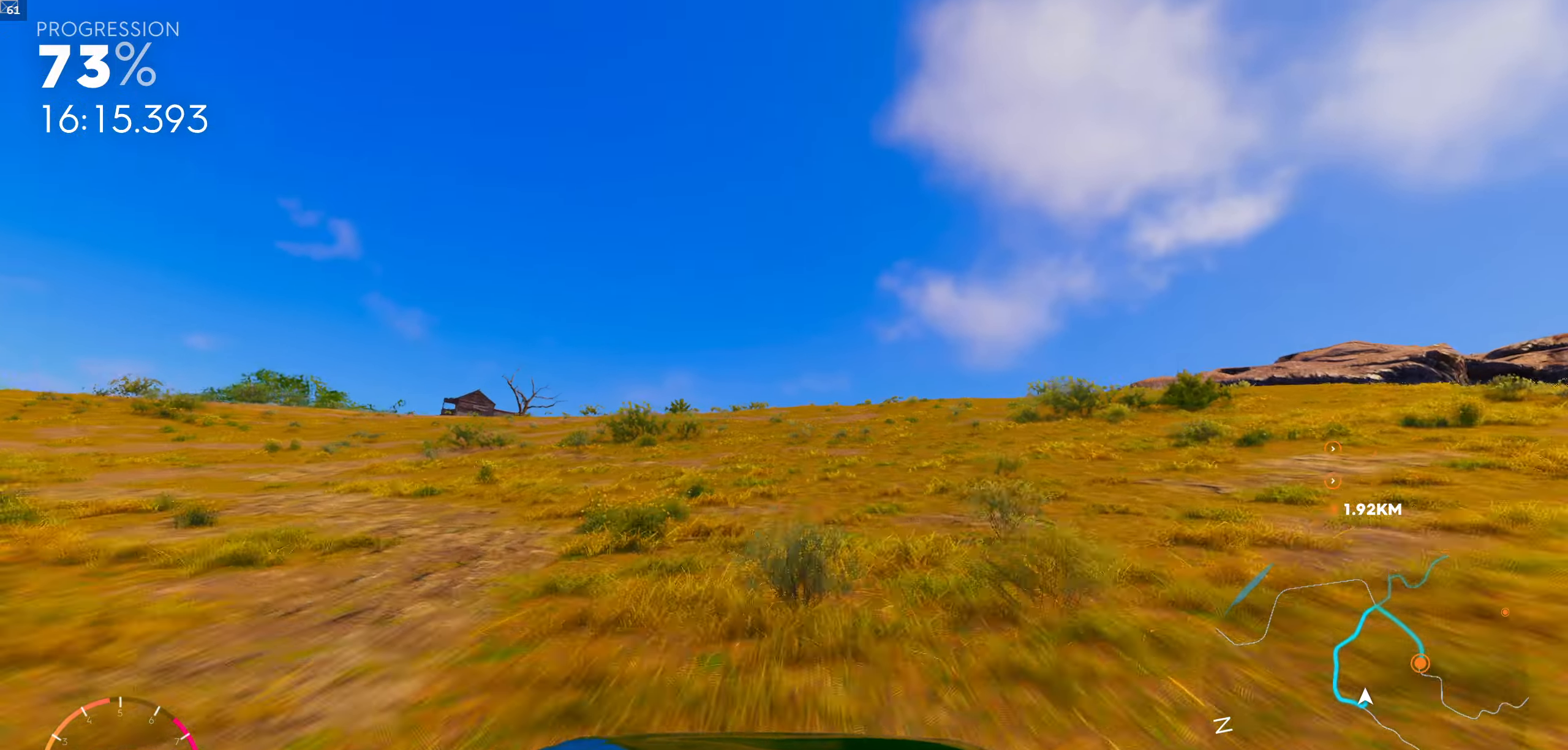
{"buttons": [], "left_stick": "down-right", "right_stick": "down", "events": [[150, "left_stick", "down-right"], [217, "right_stick", "down"]]}
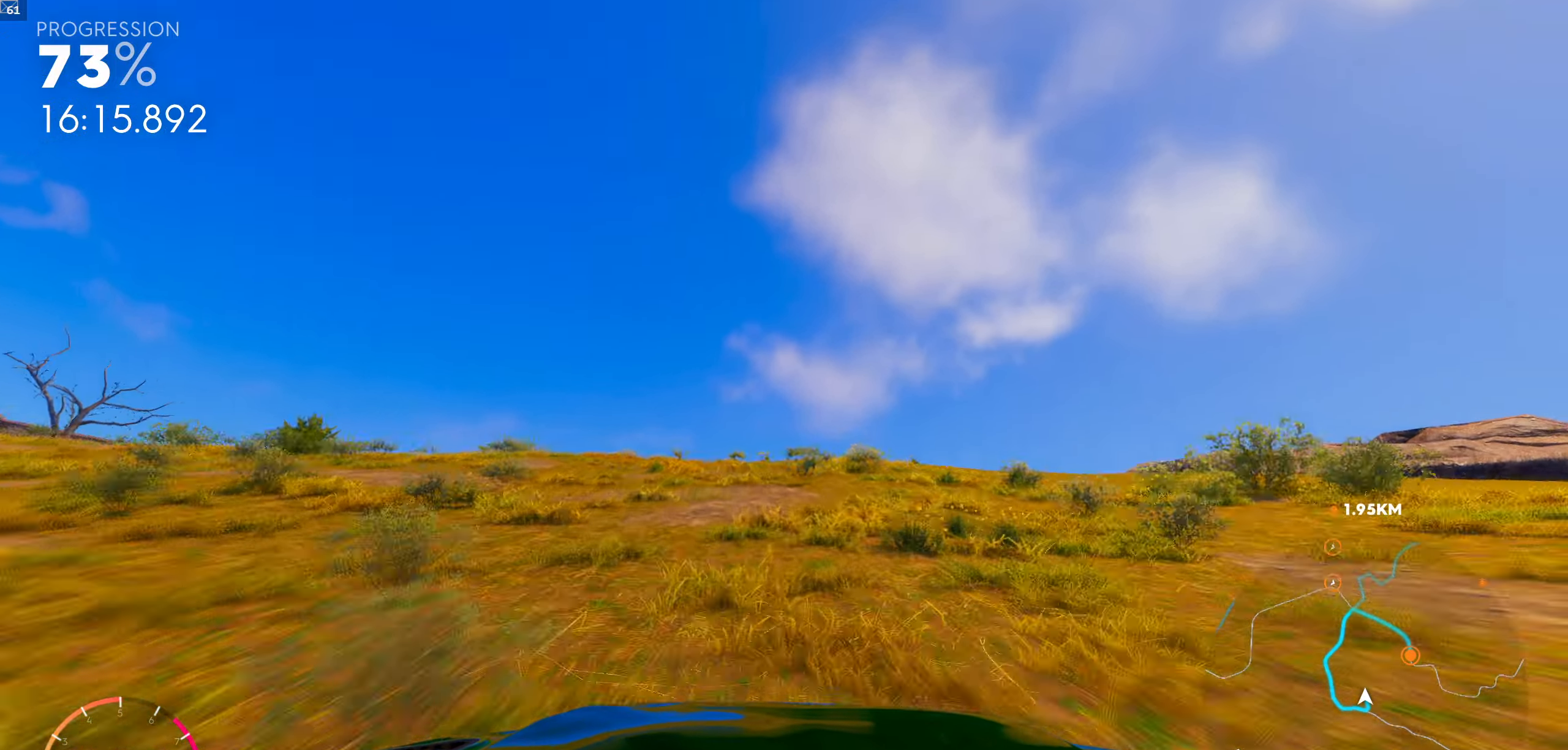
{"buttons": [], "left_stick": "center", "right_stick": "down", "events": [[467, "left_stick", "center"]]}
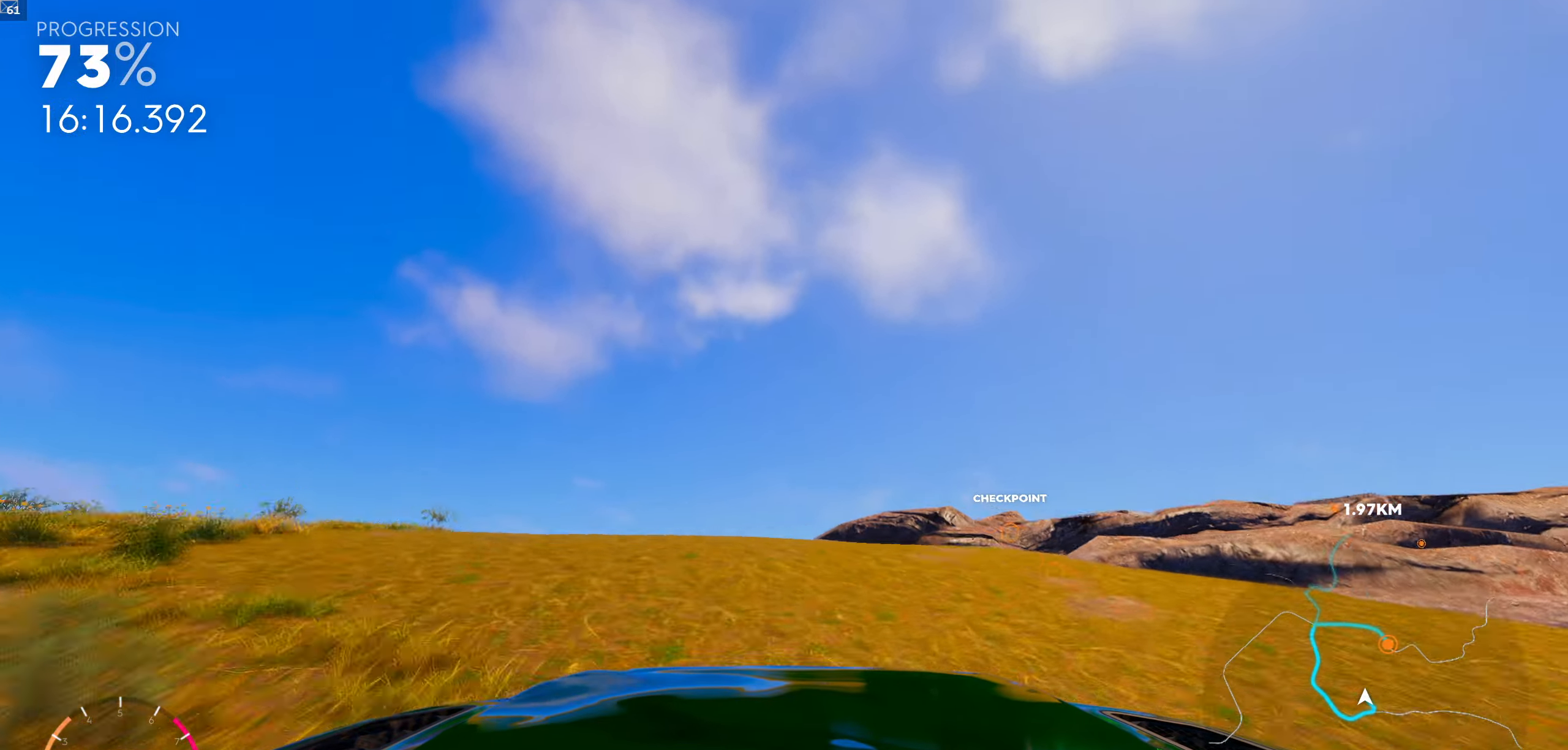
{"buttons": [], "left_stick": "left", "right_stick": "down", "events": [[34, "right_stick", "center"], [117, "left_stick", "left"], [434, "right_stick", "down"]]}
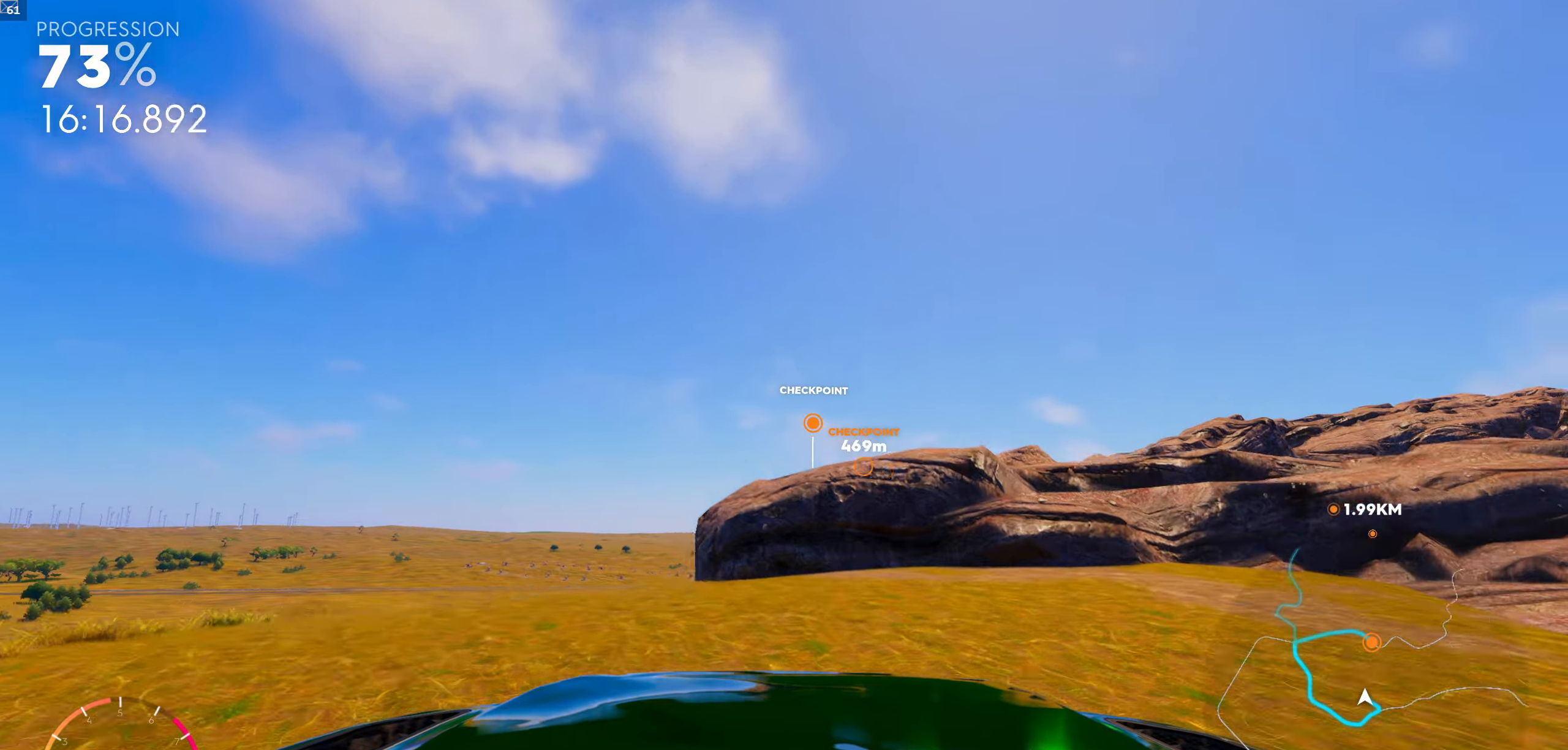
{"buttons": [], "left_stick": "left", "right_stick": "center", "events": [[50, "right_stick", "center"], [167, "left_stick", "center"], [450, "left_stick", "left"]]}
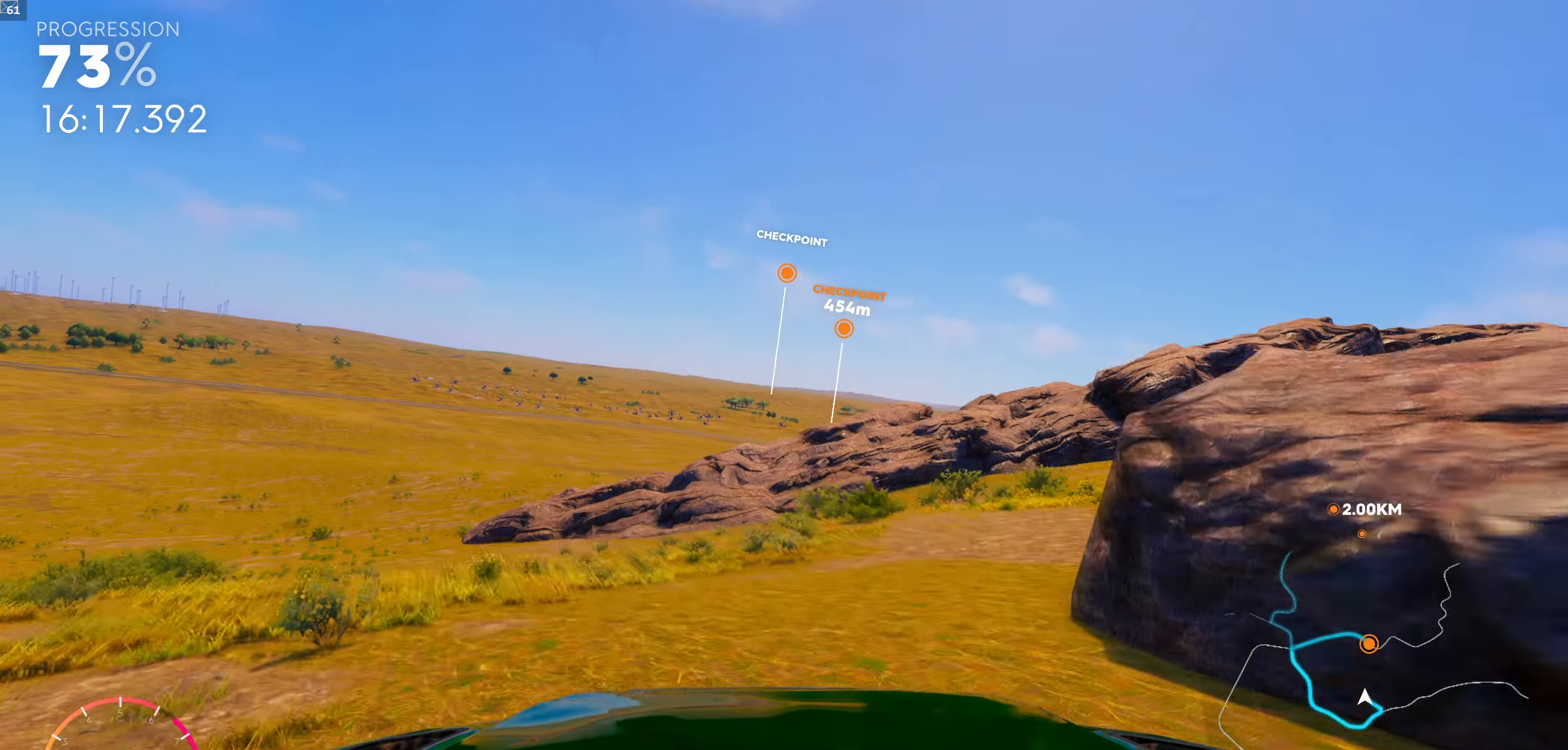
{"buttons": [], "left_stick": "center", "right_stick": "center", "events": [[450, "left_stick", "center"]]}
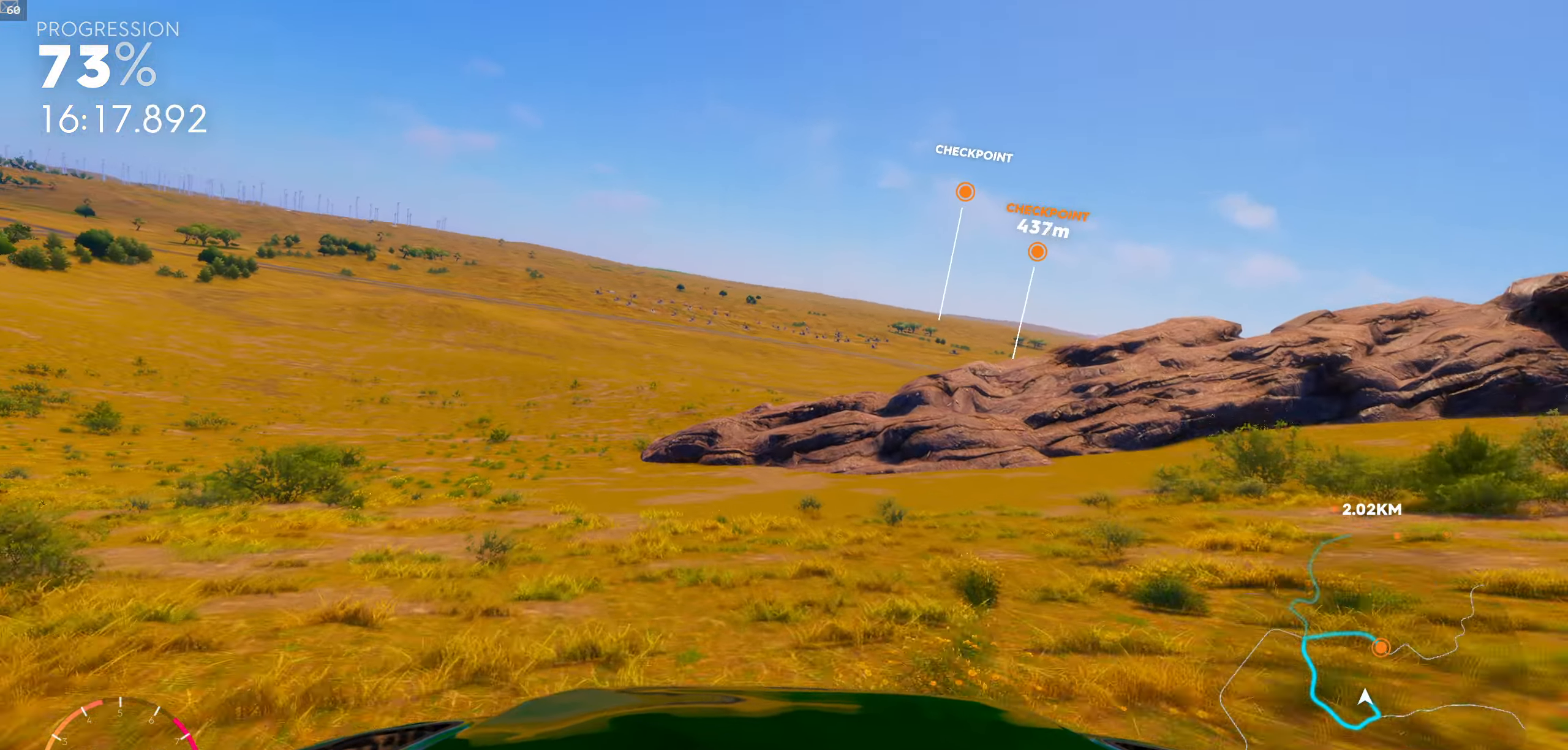
{"buttons": [], "left_stick": "right", "right_stick": "center", "events": [[350, "left_stick", "right"]]}
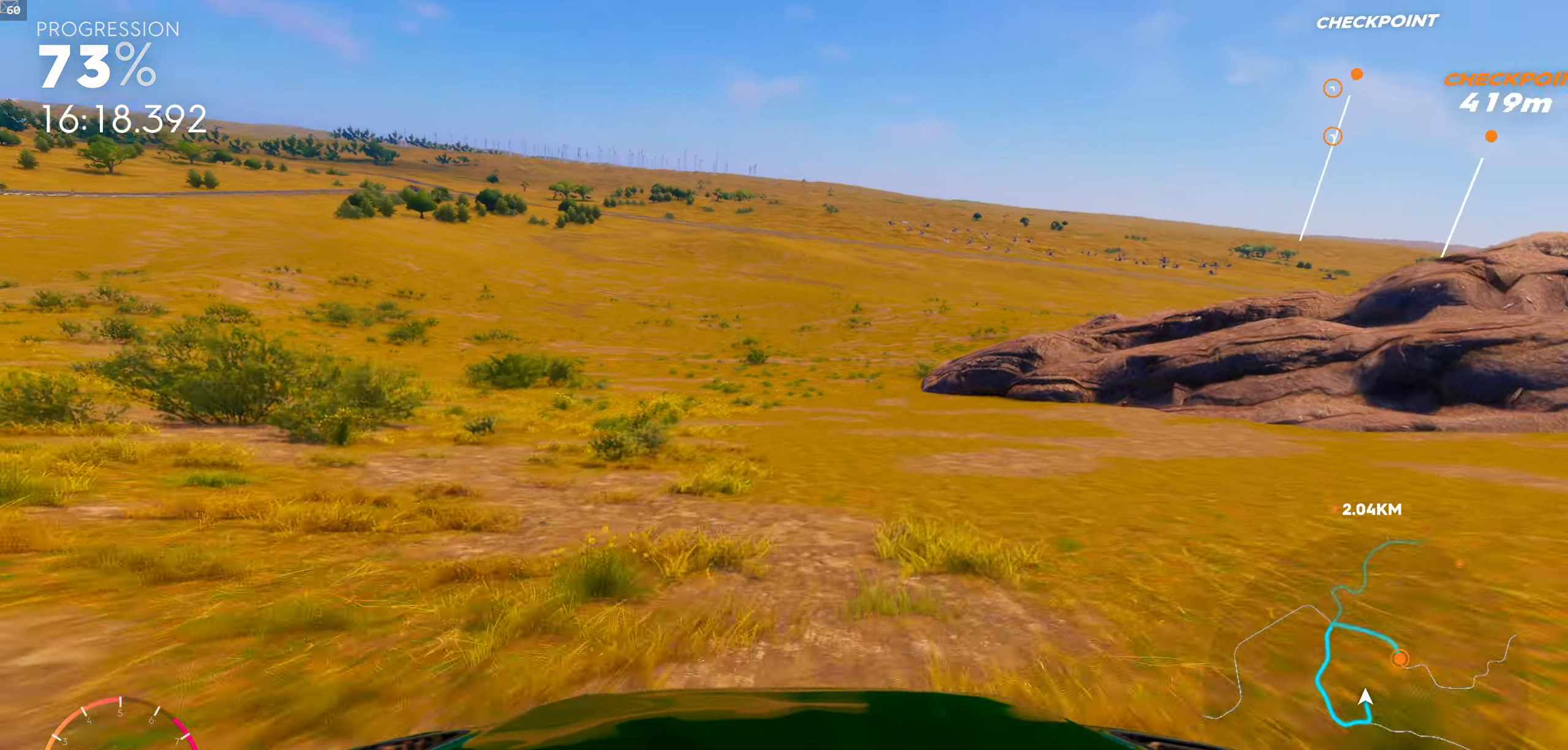
{"buttons": [], "left_stick": "center", "right_stick": "center", "events": [[234, "left_stick", "center"]]}
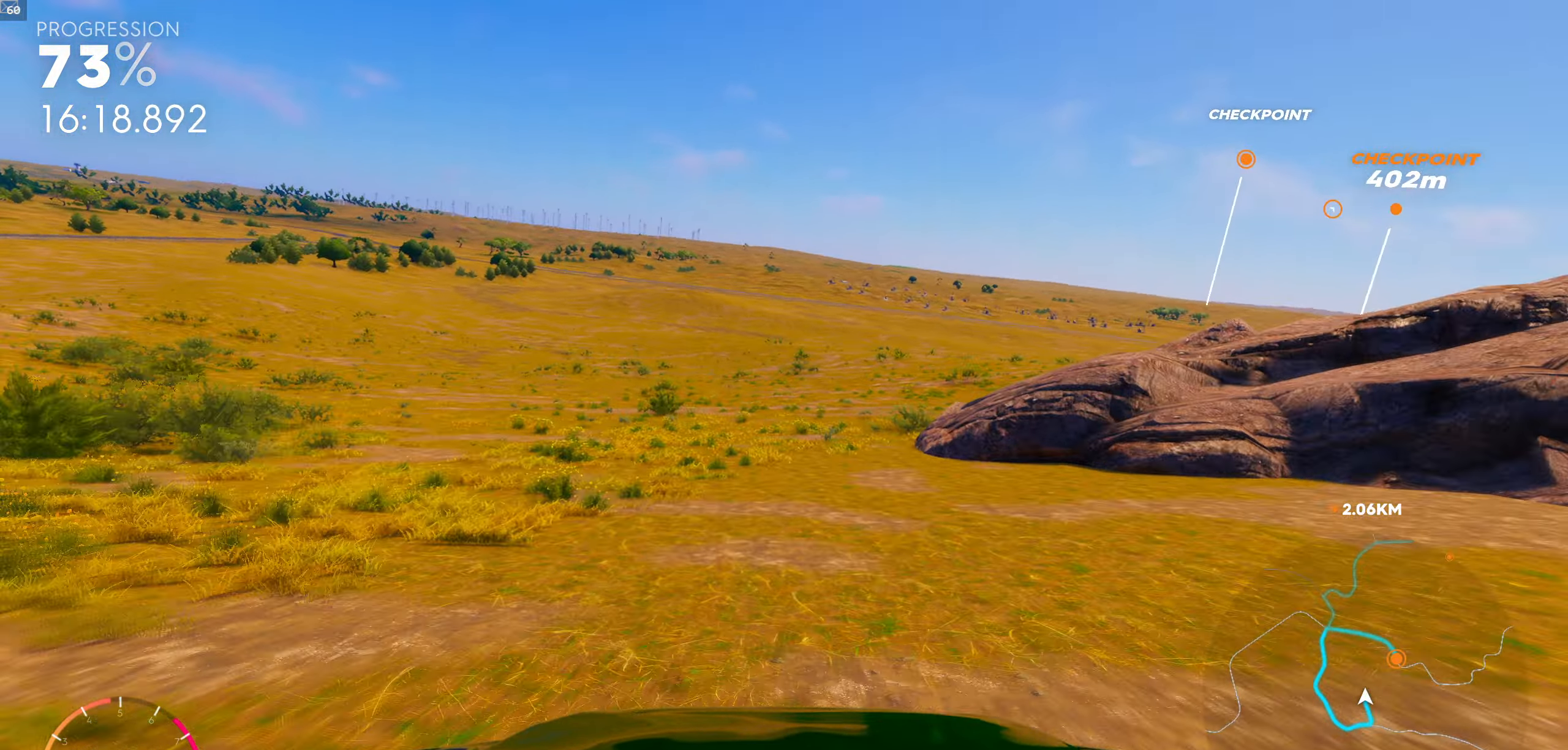
{"buttons": [], "left_stick": "center", "right_stick": "center", "events": [[17, "left_stick", "right"], [417, "left_stick", "center"]]}
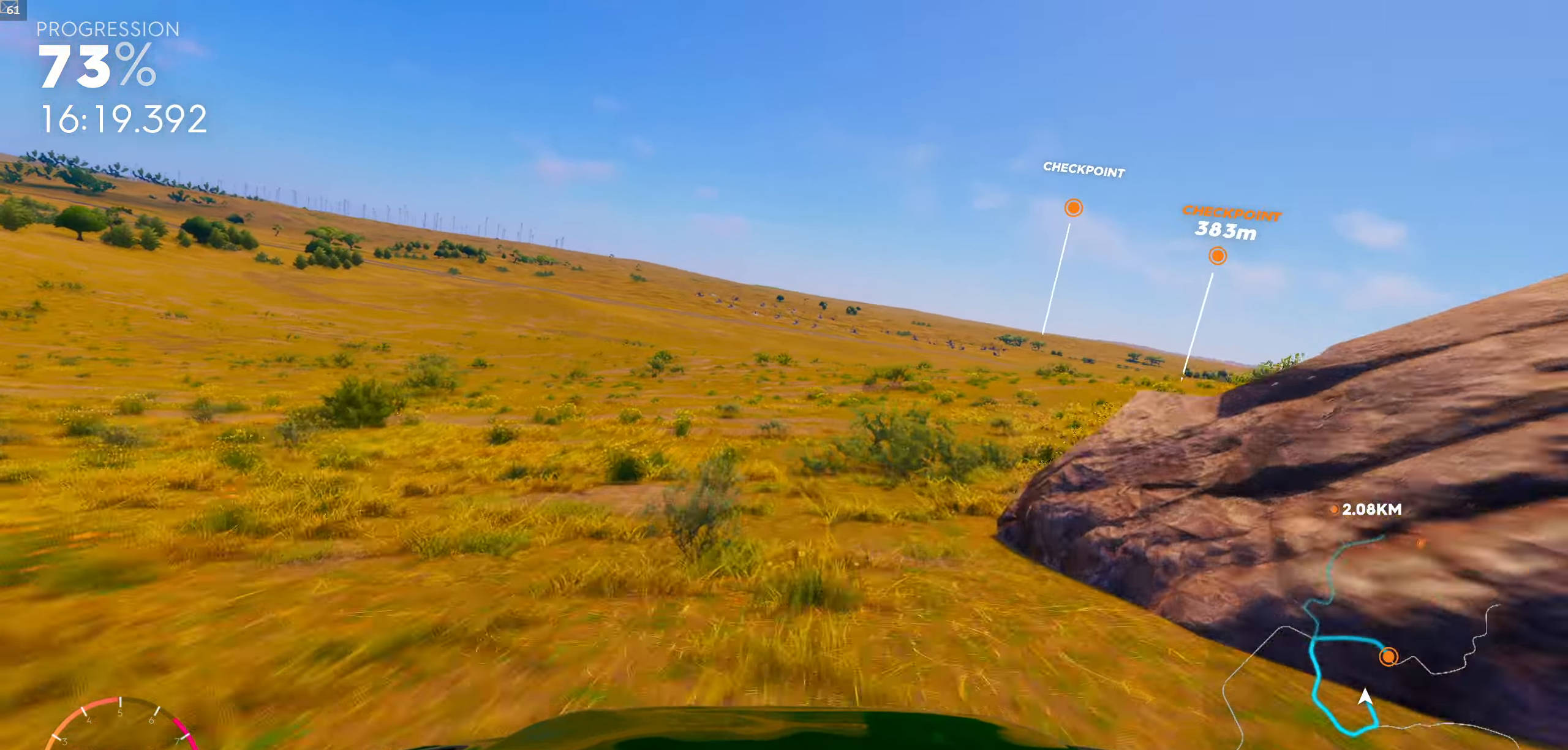
{"buttons": [], "left_stick": "right", "right_stick": "center", "events": [[34, "left_stick", "right"]]}
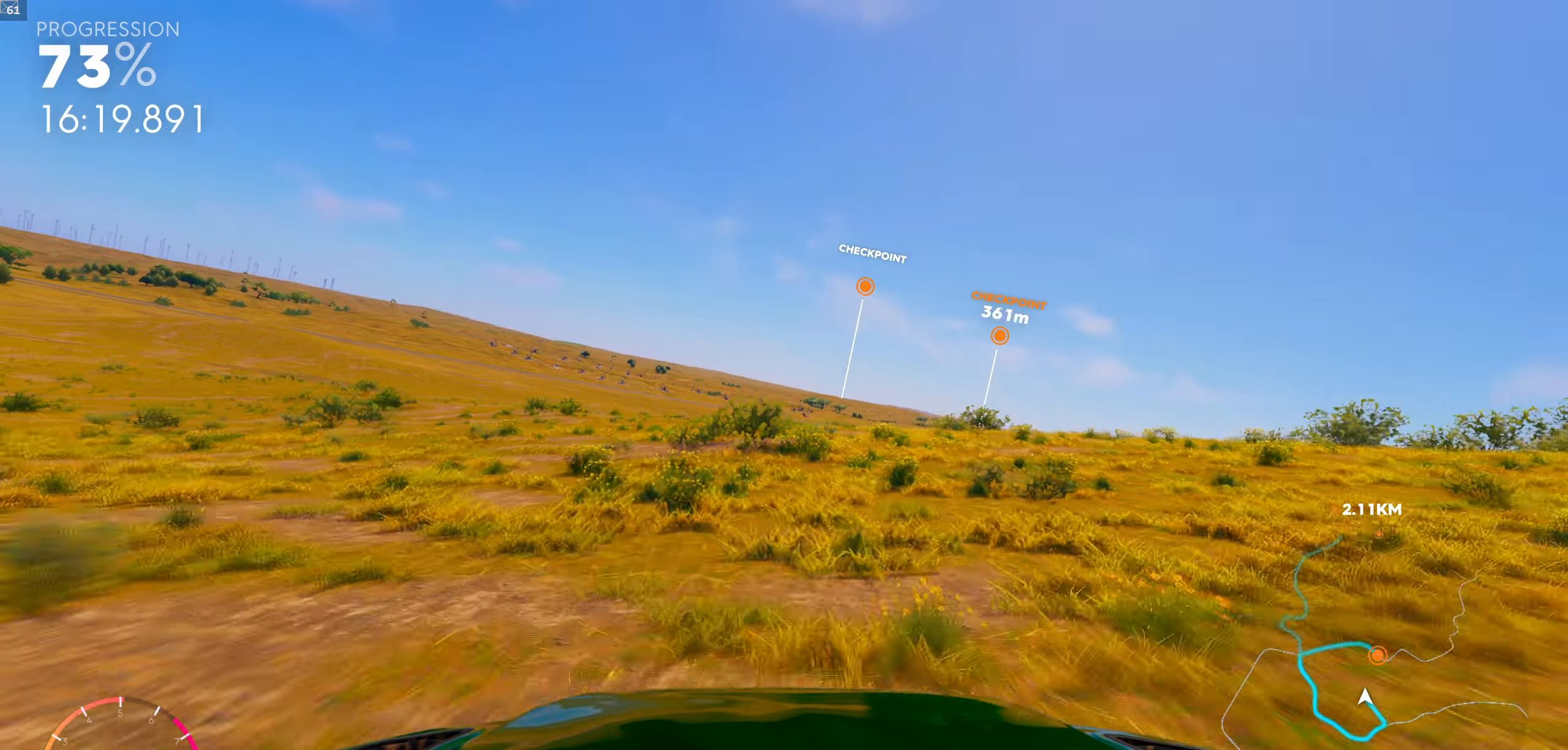
{"buttons": ["R1"], "left_stick": "center", "right_stick": "center", "events": [[50, "left_stick", "center"], [266, "R1", "down"]]}
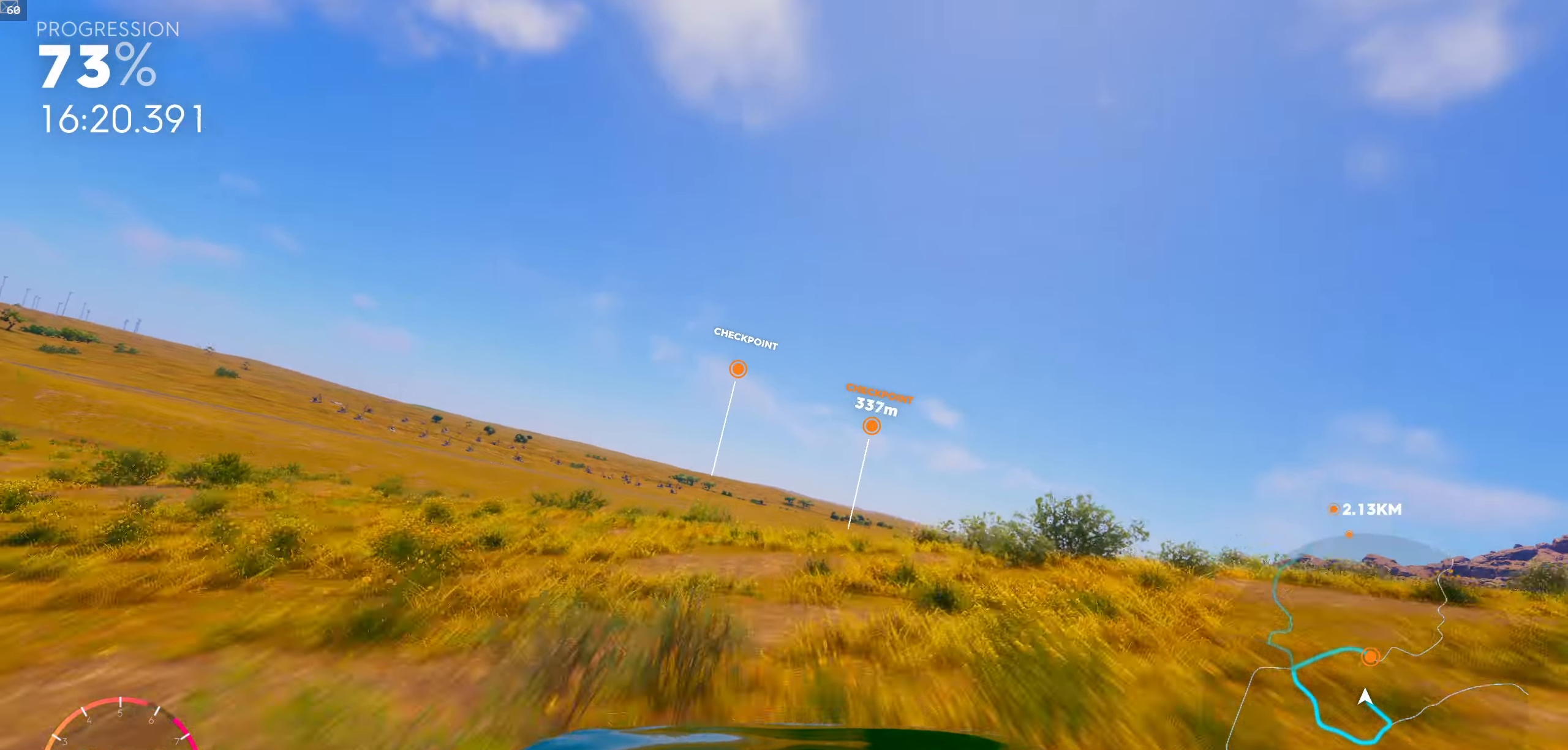
{"buttons": ["R1"], "left_stick": "center", "right_stick": "center", "events": [[33, "left_stick", "right"], [233, "left_stick", "center"]]}
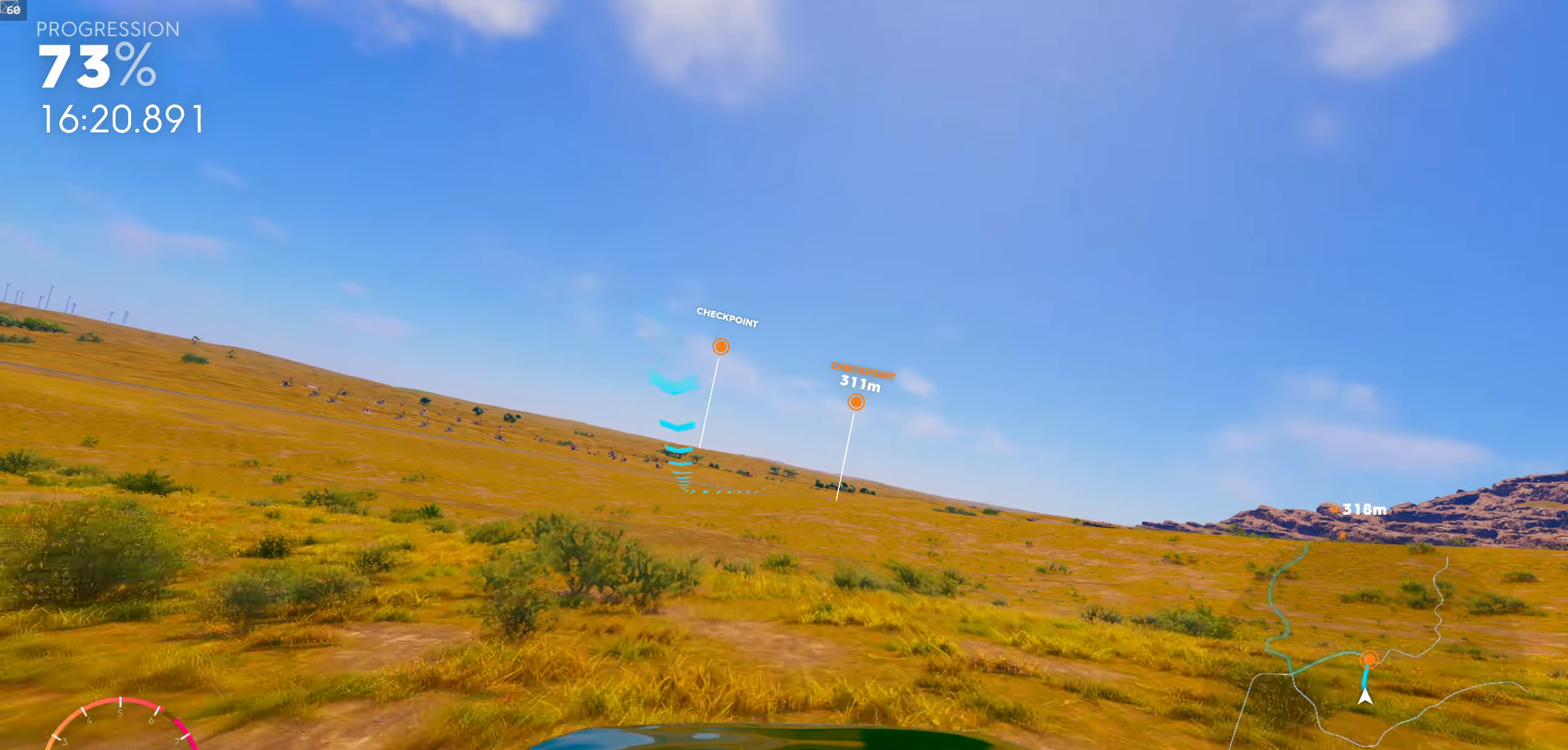
{"buttons": [], "left_stick": "center", "right_stick": "center", "events": [[16, "R1", "up"], [183, "left_stick", "right"], [466, "left_stick", "center"]]}
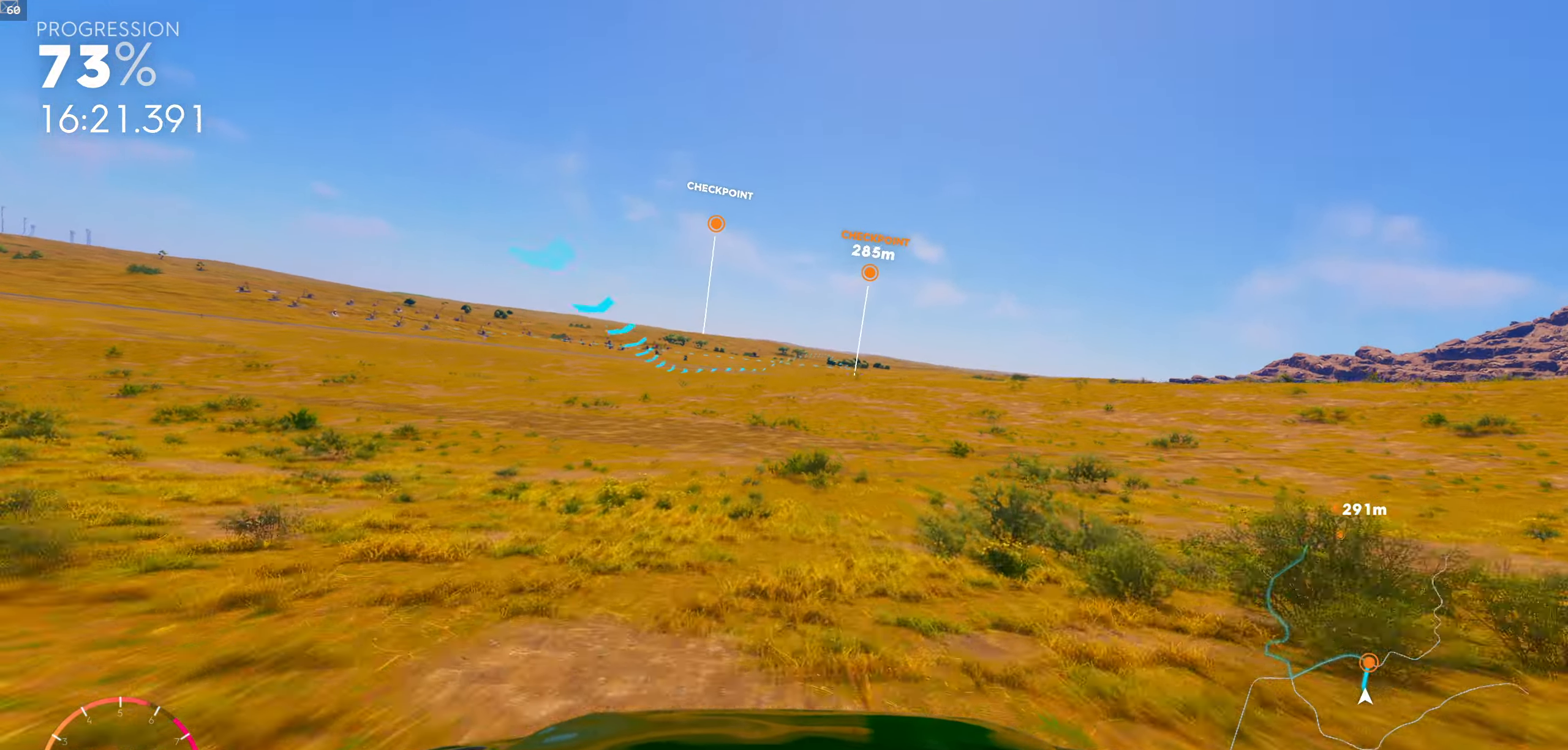
{"buttons": ["R1"], "left_stick": "center", "right_stick": "center", "events": [[33, "R1", "down"], [200, "left_stick", "right"], [333, "left_stick", "center"]]}
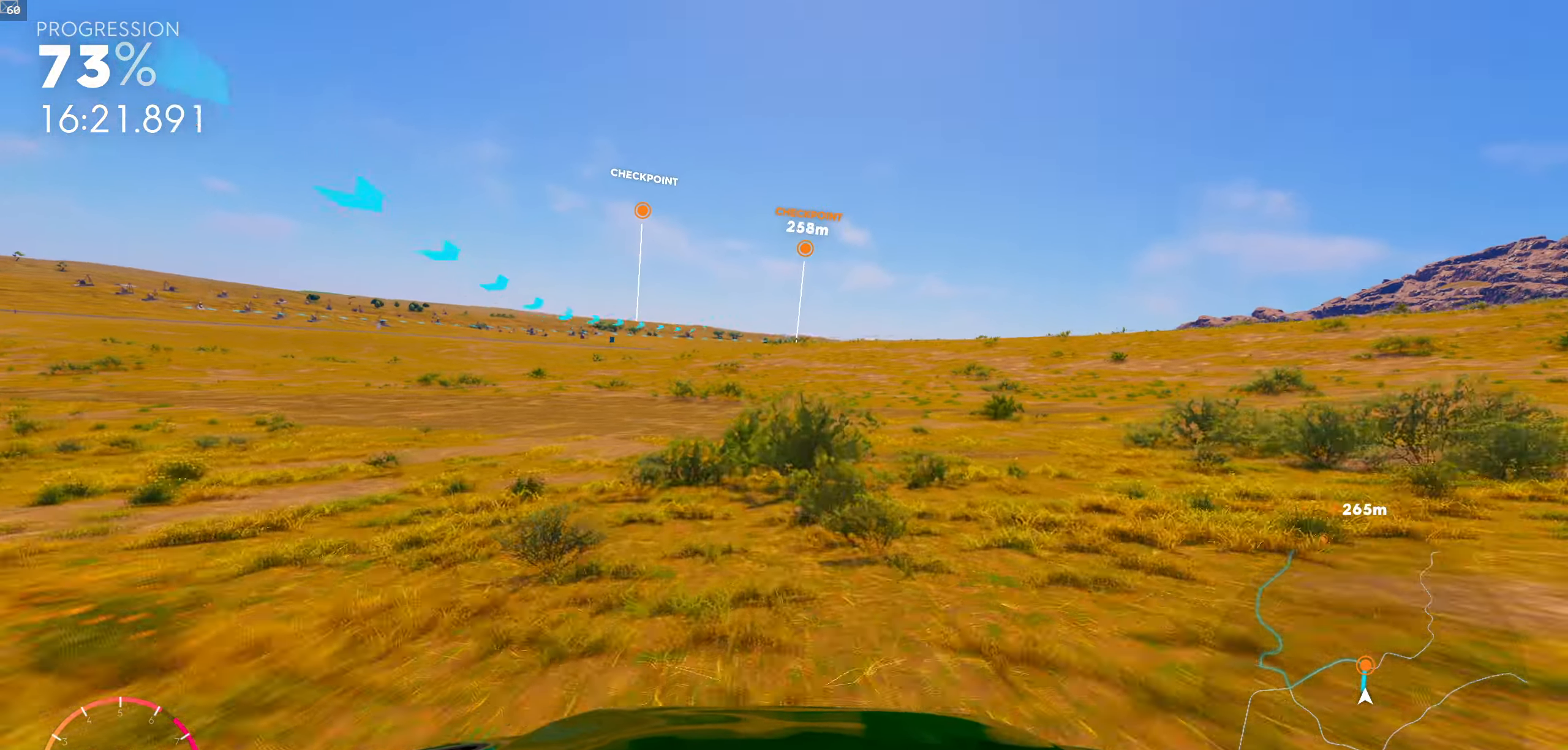
{"buttons": ["R1"], "left_stick": "center", "right_stick": "center", "events": [[333, "left_stick", "right"], [433, "left_stick", "center"]]}
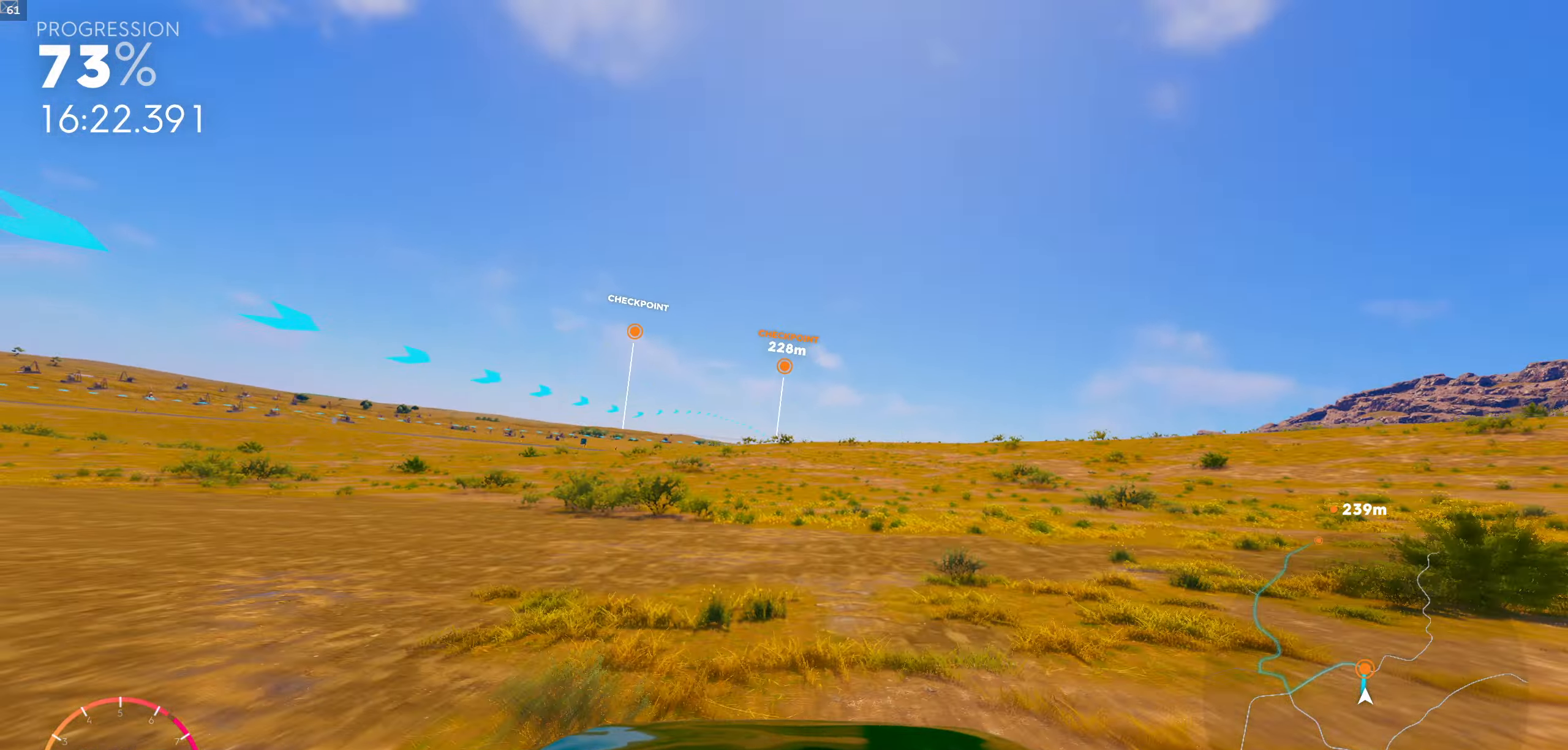
{"buttons": ["R1"], "left_stick": "center", "right_stick": "center", "events": [[300, "left_stick", "right"], [366, "left_stick", "center"]]}
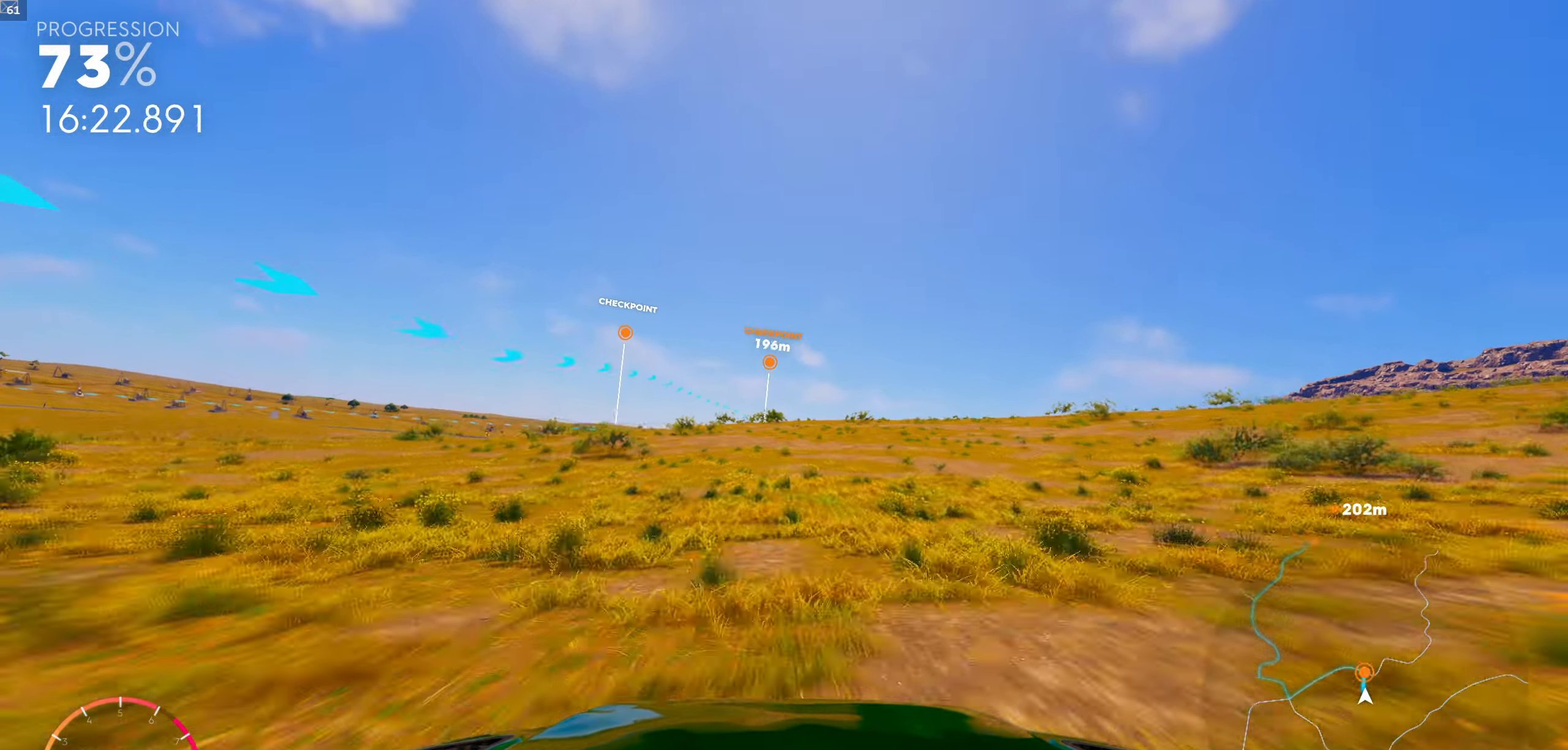
{"buttons": ["R1"], "left_stick": "center", "right_stick": "center", "events": []}
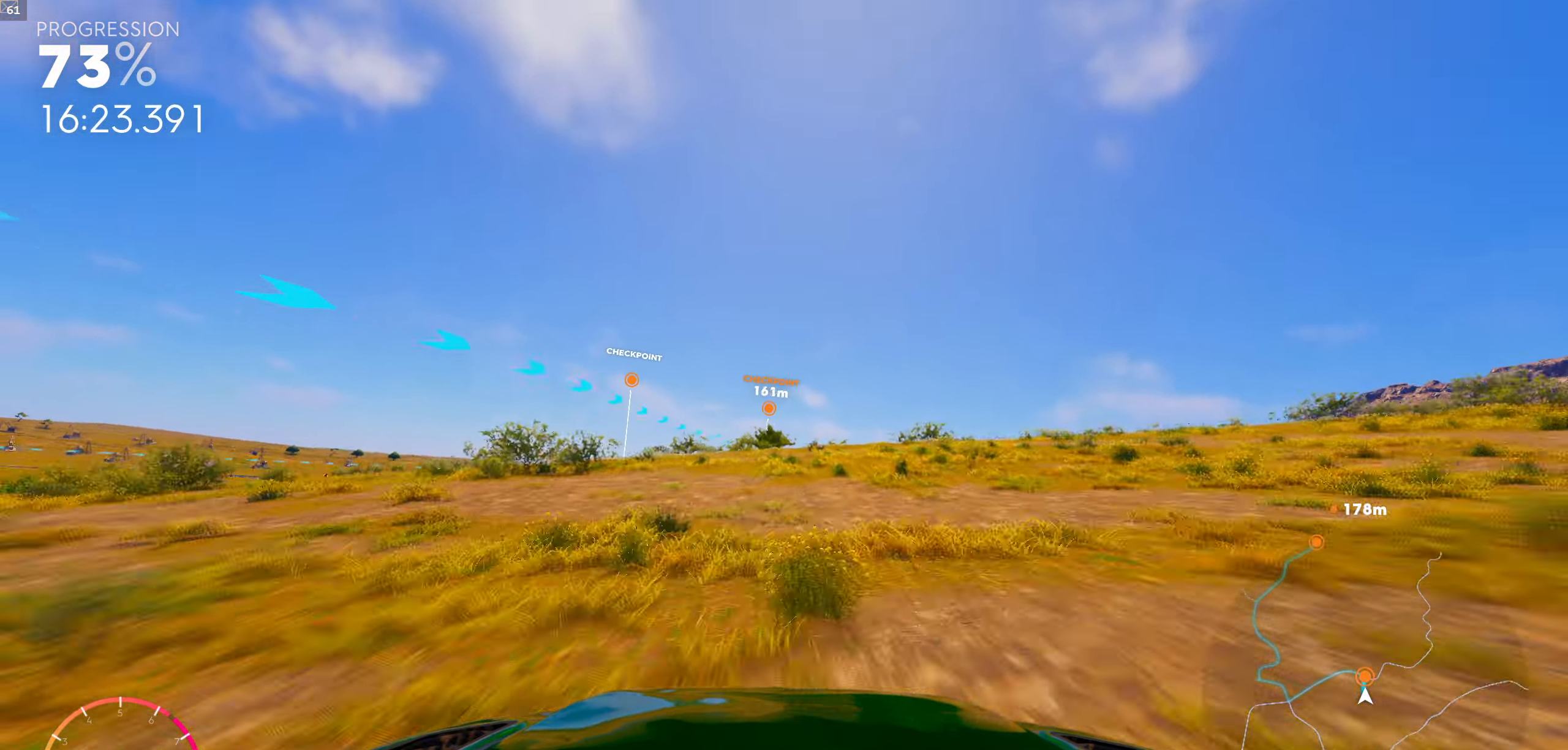
{"buttons": ["R1"], "left_stick": "center", "right_stick": "center", "events": []}
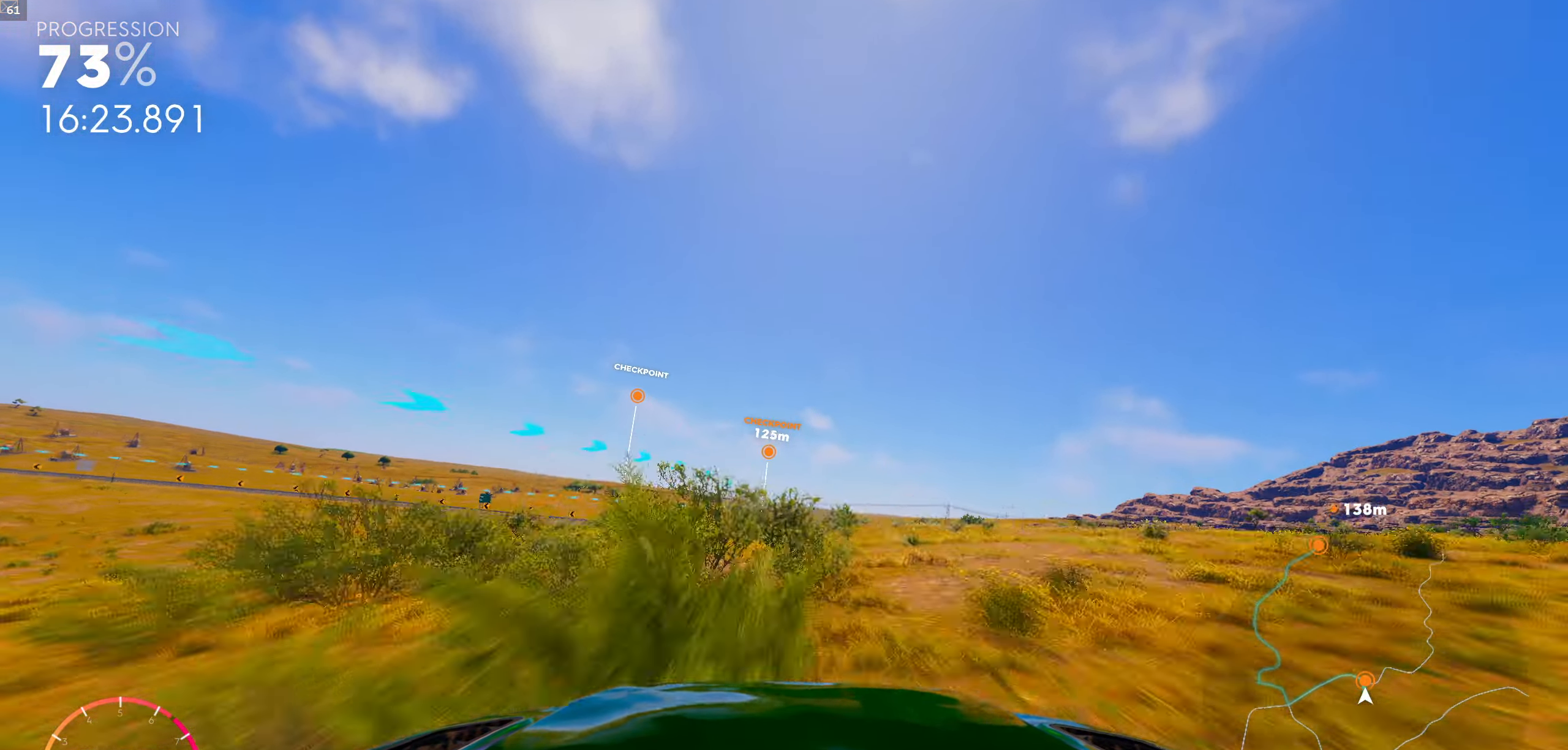
{"buttons": [], "left_stick": "center", "right_stick": "center", "events": [[216, "R1", "up"]]}
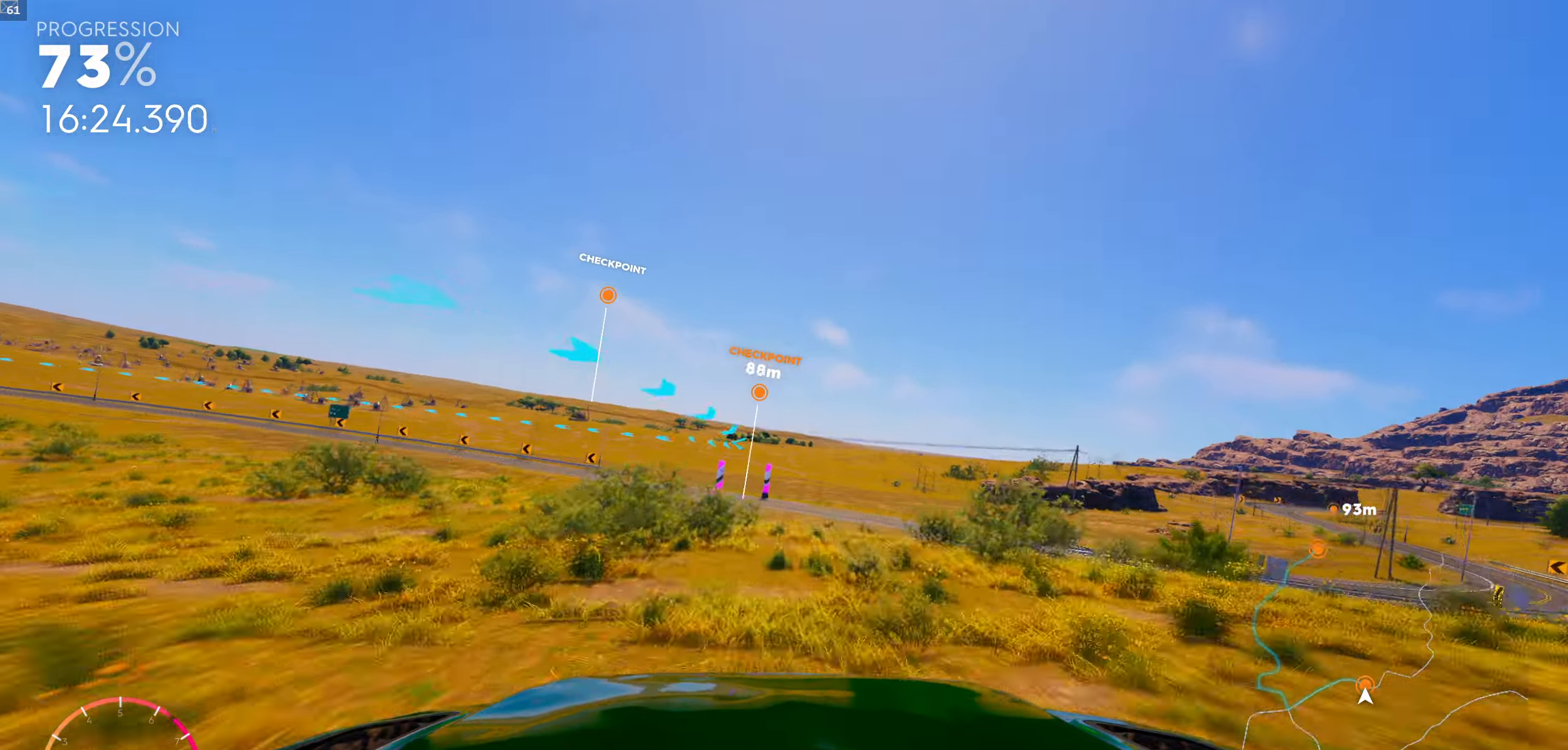
{"buttons": [], "left_stick": "center", "right_stick": "center", "events": [[83, "left_stick", "left"], [183, "left_stick", "center"]]}
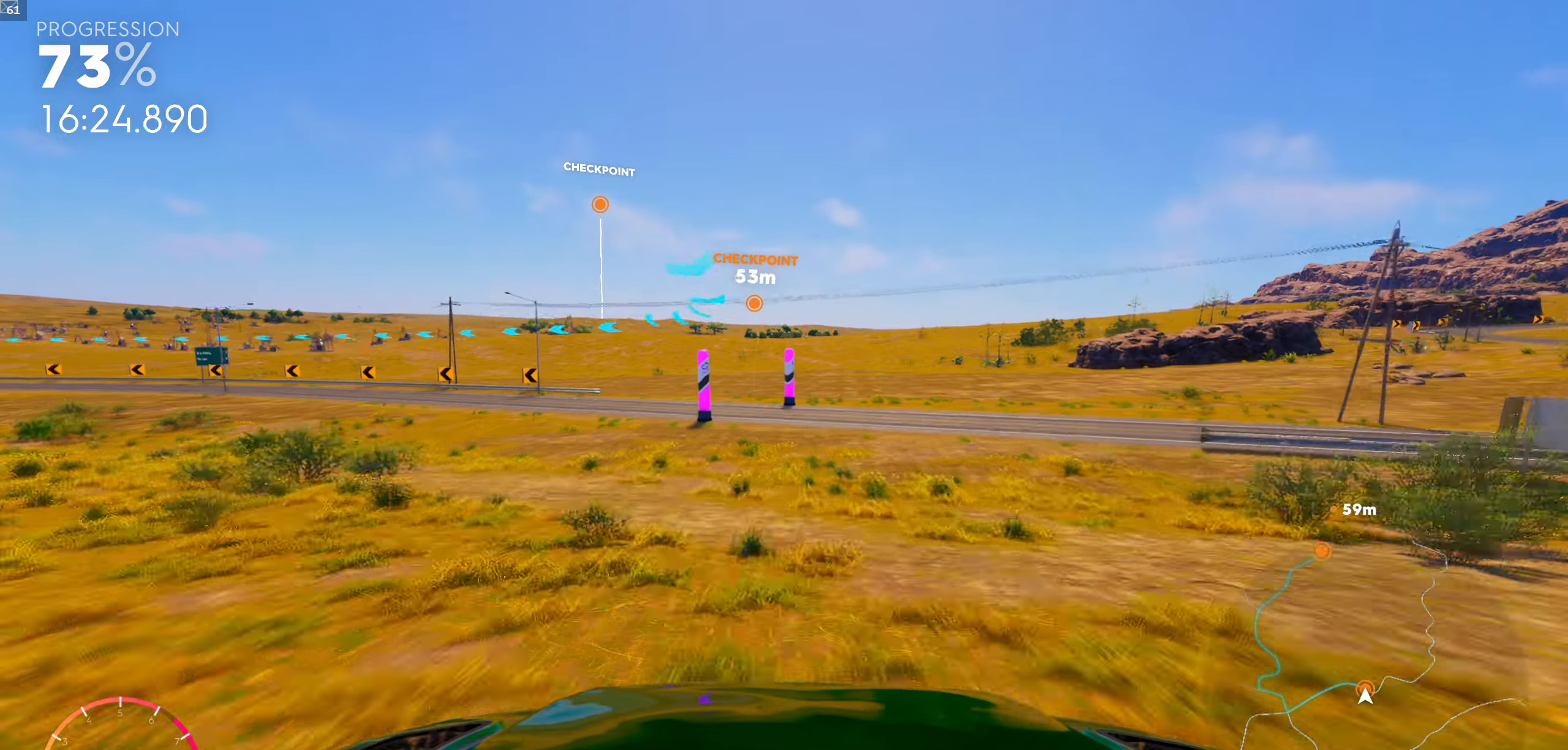
{"buttons": [], "left_stick": "center", "right_stick": "center", "events": [[17, "left_stick", "left"], [367, "left_stick", "center"]]}
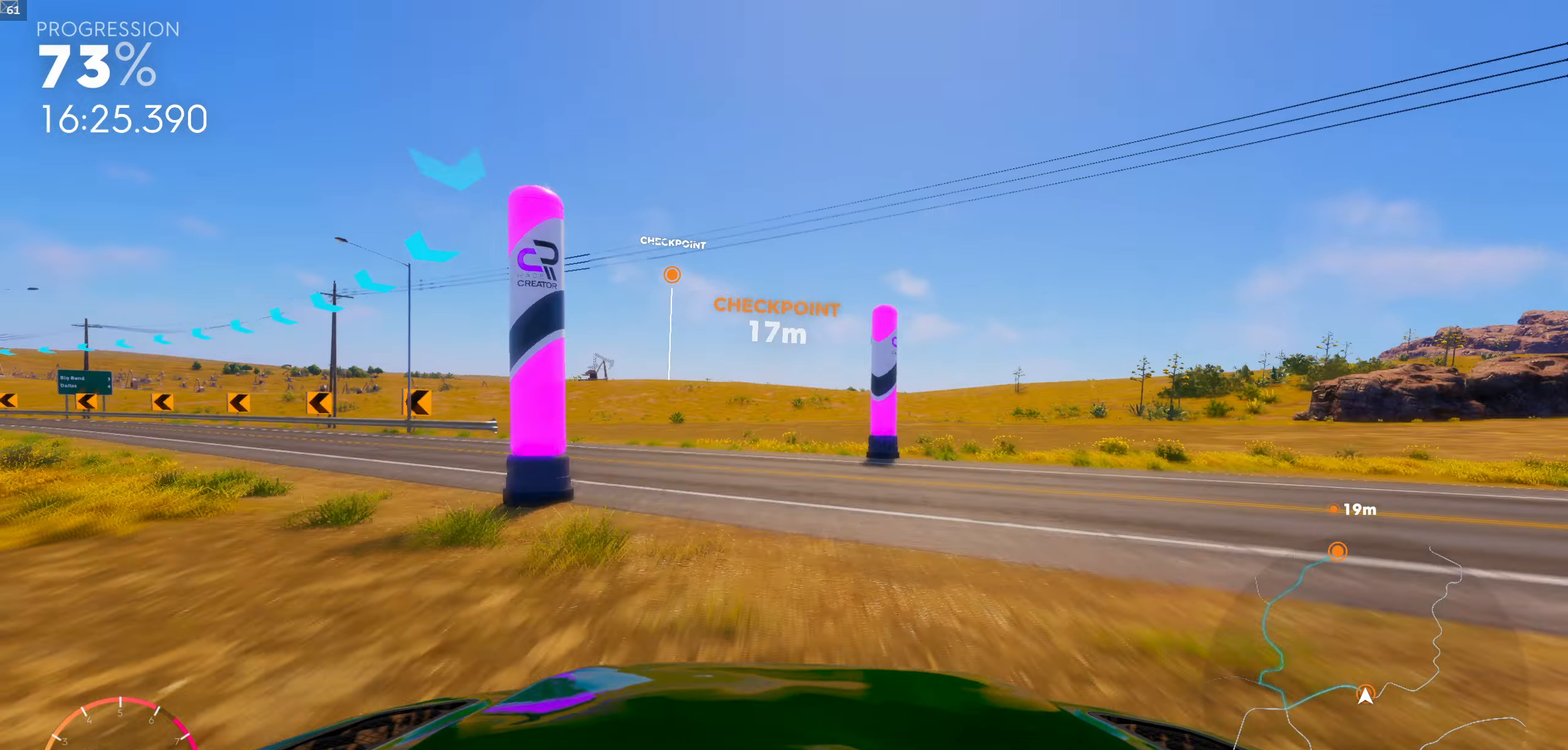
{"buttons": ["R1"], "left_stick": "center", "right_stick": "center", "events": [[300, "R1", "down"]]}
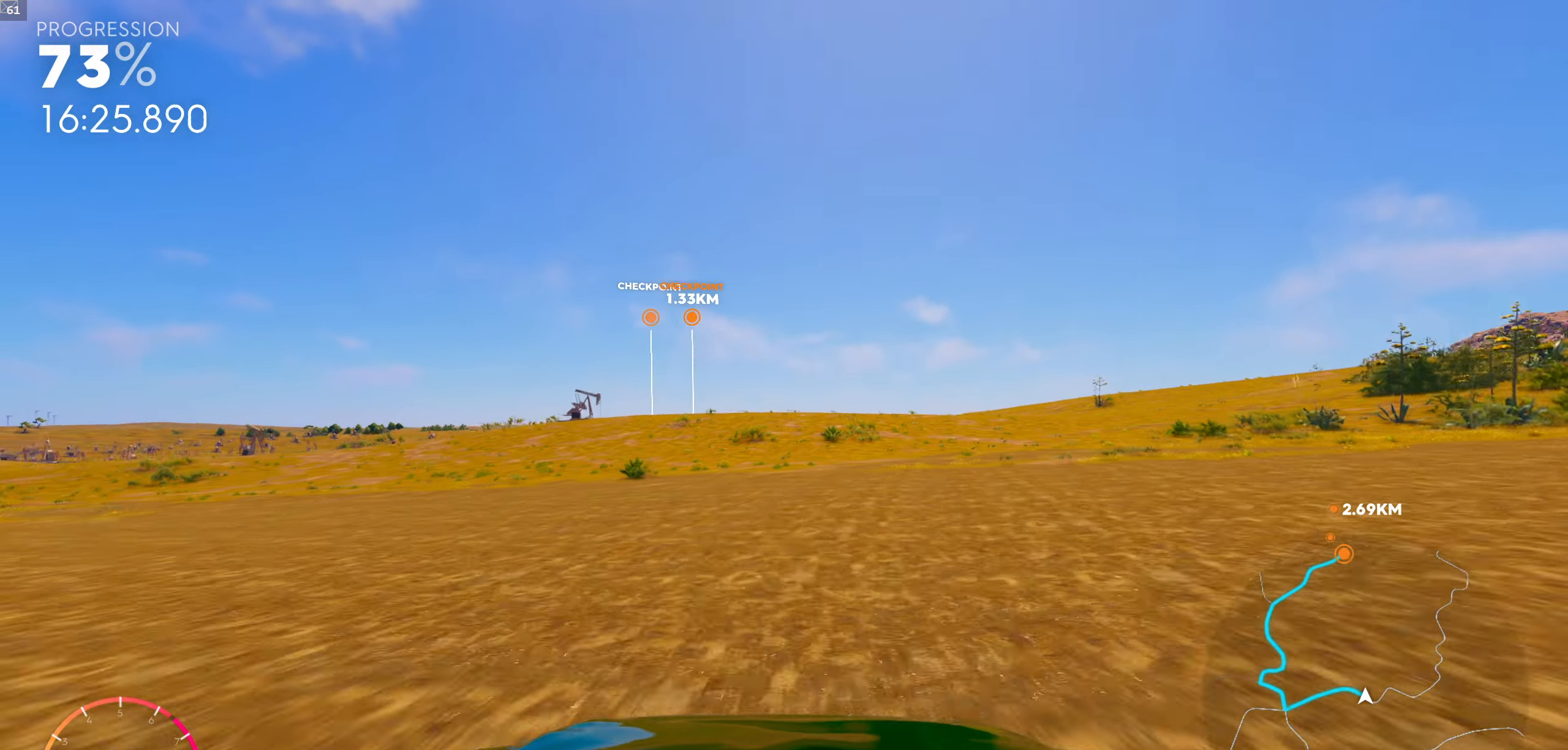
{"buttons": ["R1"], "left_stick": "left", "right_stick": "center", "events": [[367, "left_stick", "left"]]}